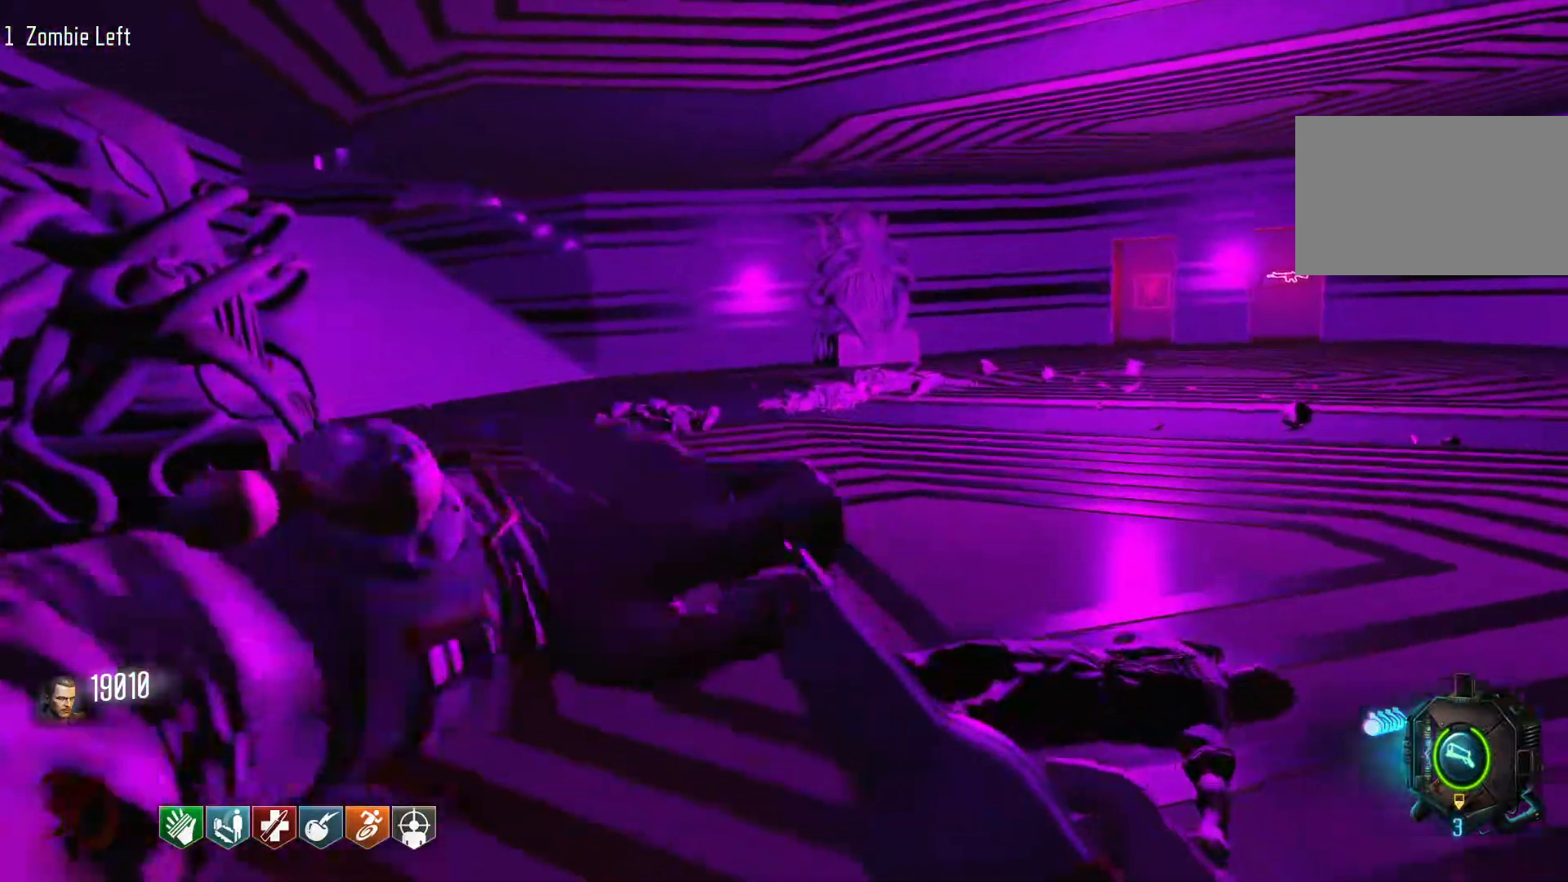
Gameplay with keyboard and mouse; each line is a JSON object with the keys and mouse buttons held at the frame after it. "events" lists presses ("down") and releases ("up") of "1", "2", "3", "4", "5", "a", "alt", "c", "caps_lock", "ctrl", "d", "e", "f", "g", "q", "r", "s", "shift", "space", "t", "tab", "v", "w", "x", "z", "mouse_left", "mouse_wheel" and "mouse_right" between this image and that frame as [ms after this image, input, new state], when the widget could be followed in between. "mouse_left", "mouse_wheel", "mouse_right" = the "left", "wheel", "right" buttons of the "mouse" list. No other keys are recorded. "wheel" means that the mouse wheel is clicked or scrolled. Not read: mouse_move.
{"keys": ["w"], "mouse": [], "events": [[383, "shift", "up"]]}
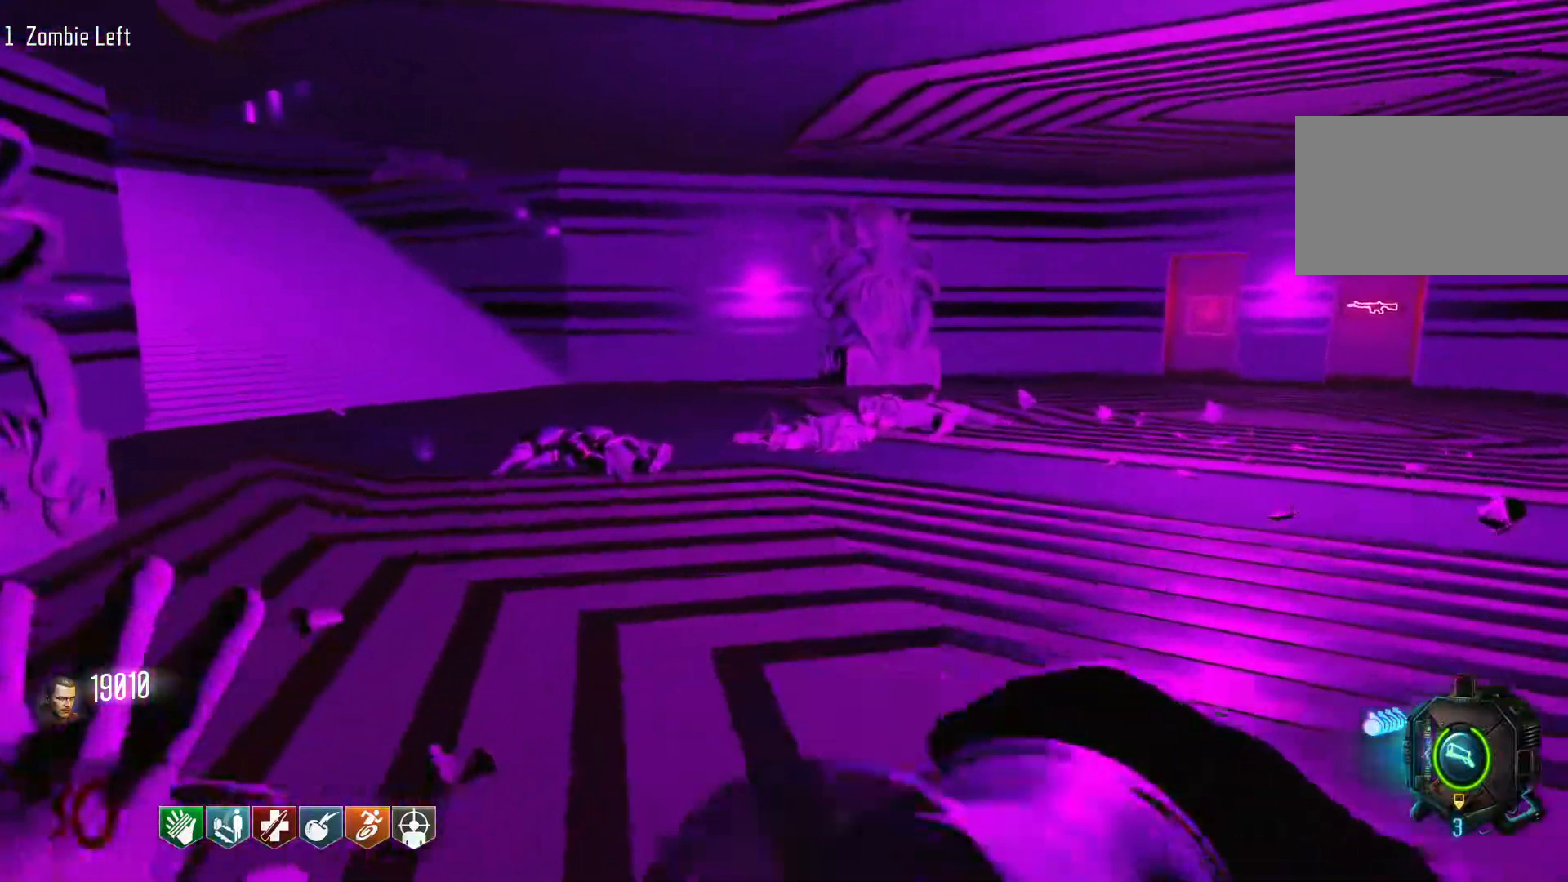
{"keys": ["w"], "mouse": [], "events": []}
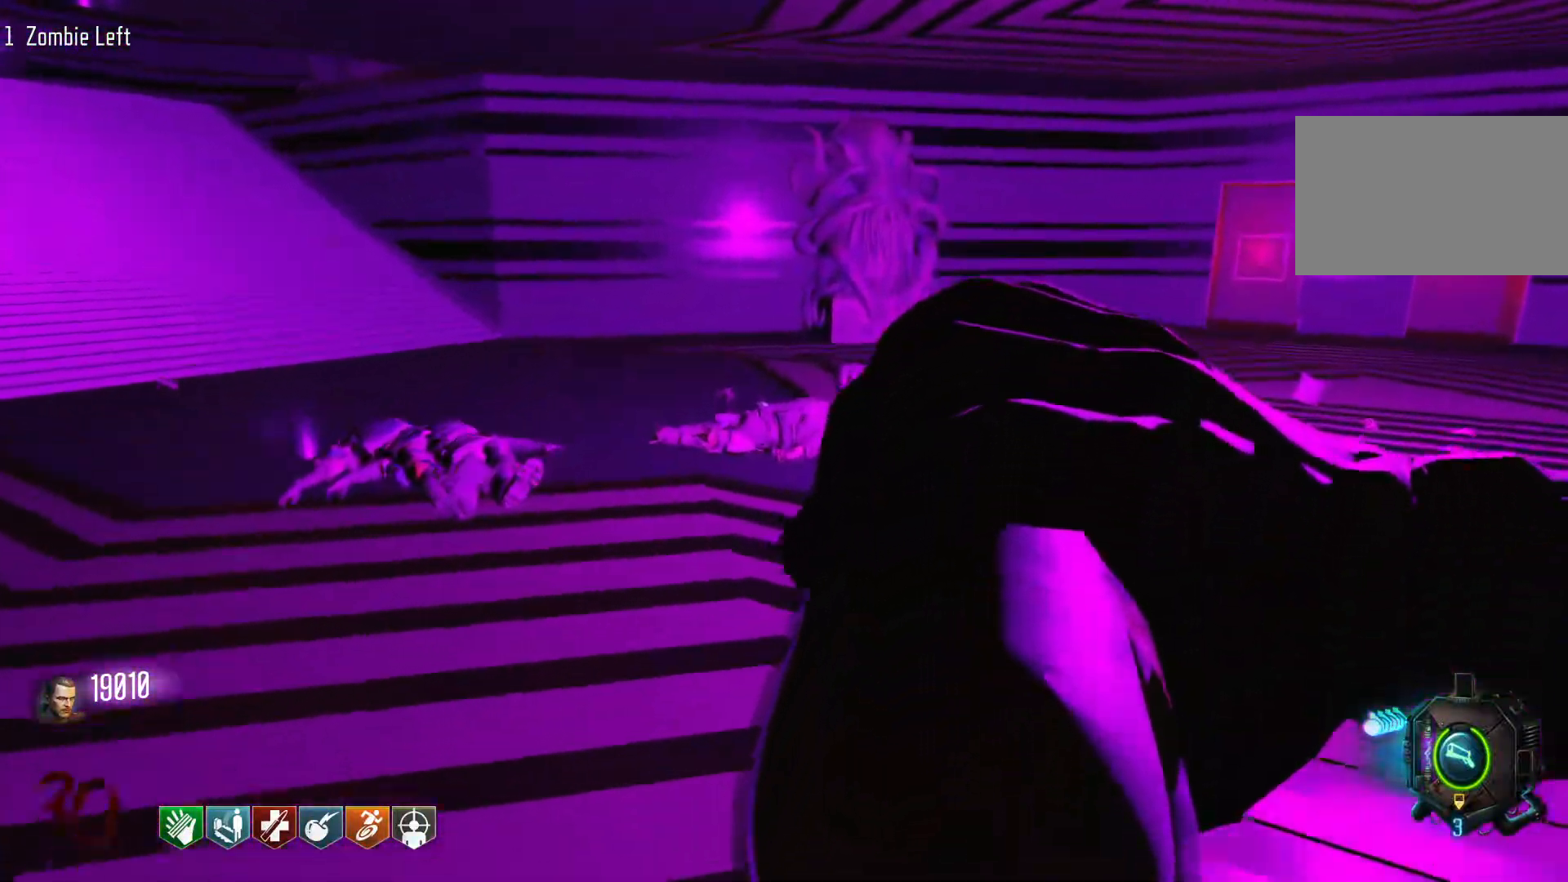
{"keys": ["w"], "mouse": [], "events": [[183, "a", "down"], [366, "a", "up"]]}
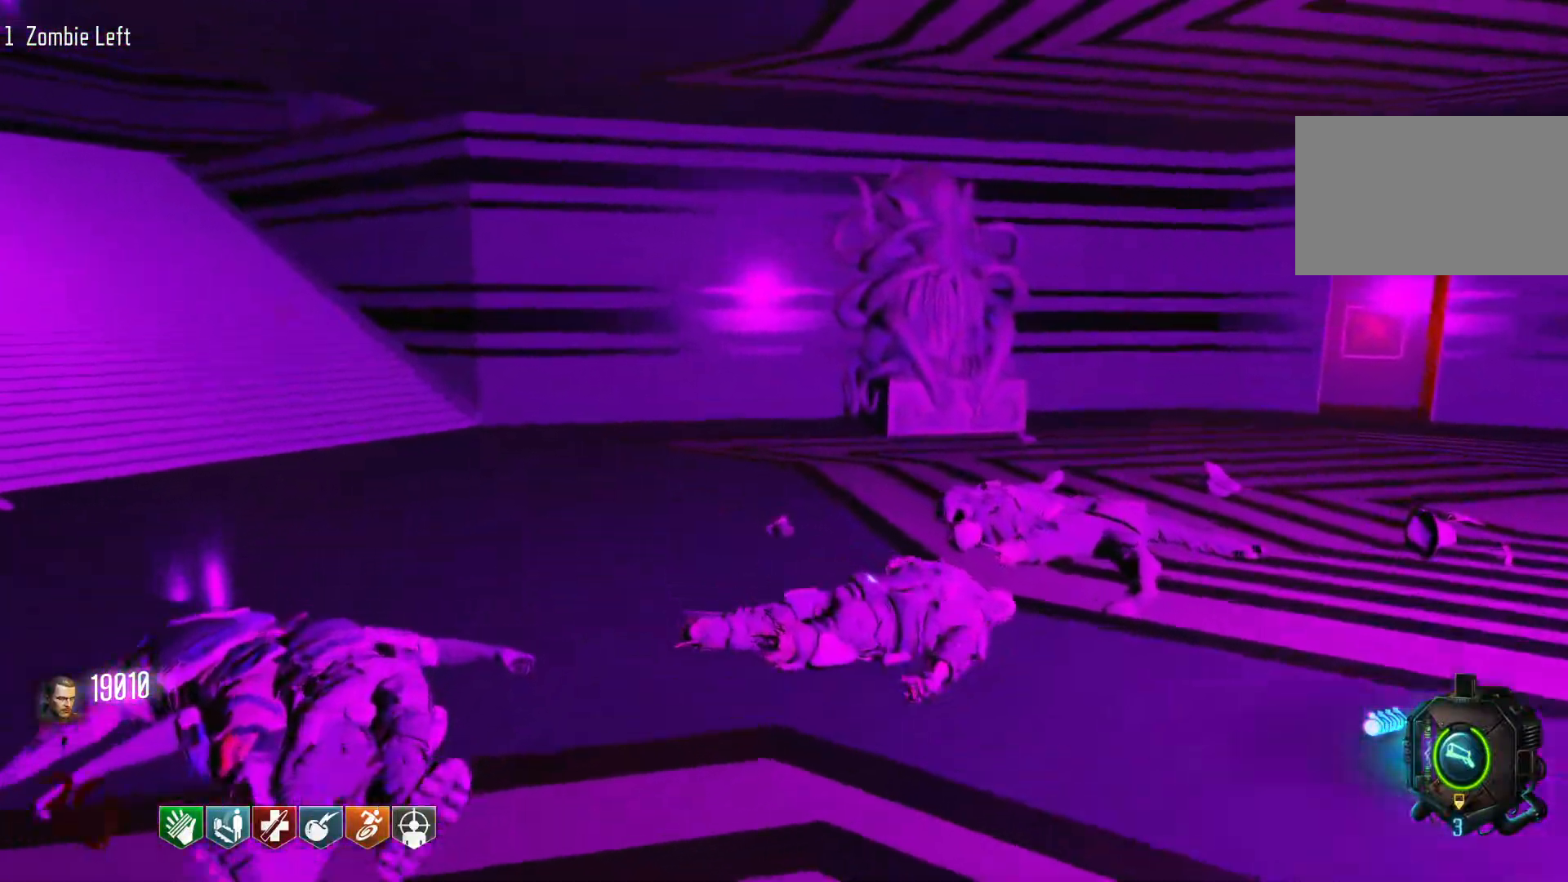
{"keys": ["w"], "mouse": [], "events": []}
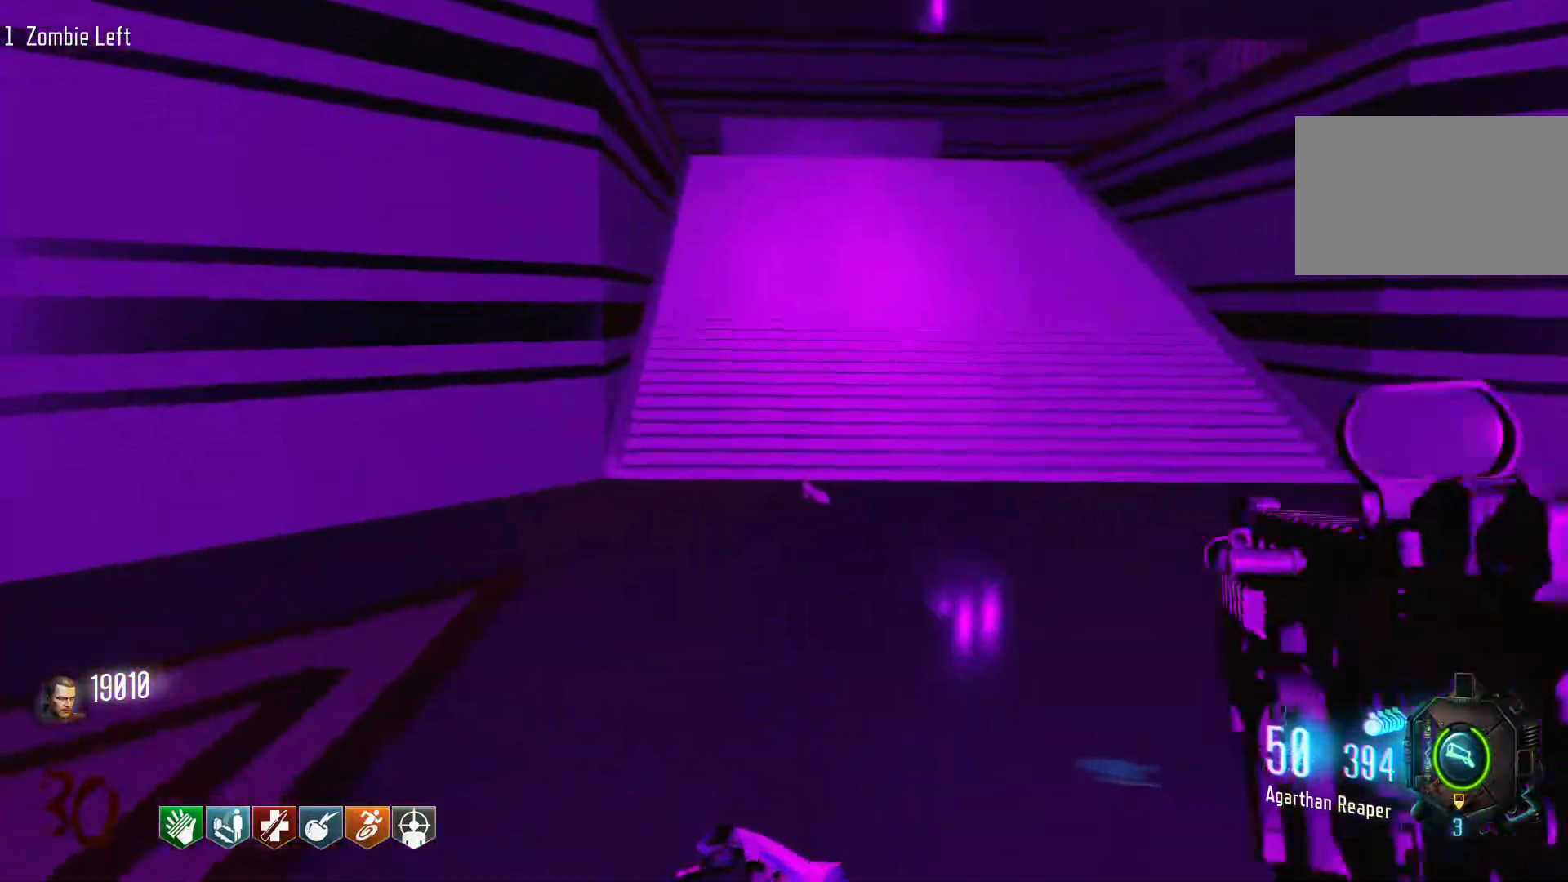
{"keys": ["d", "w"], "mouse": [], "events": [[300, "d", "down"], [433, "mouse_wheel", "down"], [483, "mouse_wheel", "up"]]}
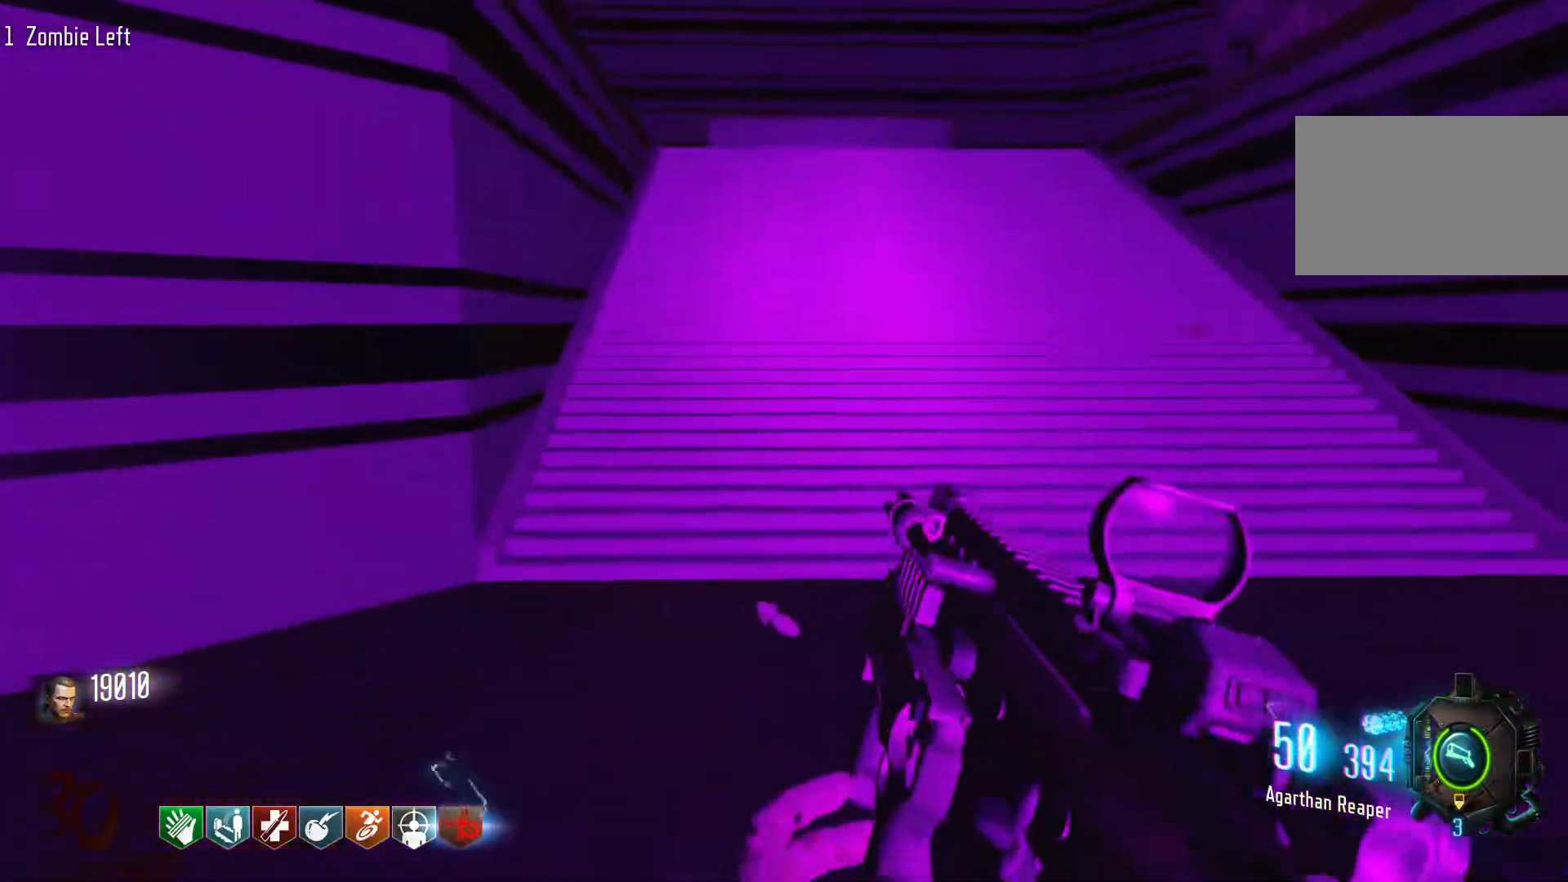
{"keys": ["shift", "w"], "mouse": [], "events": [[316, "shift", "down"], [416, "d", "up"]]}
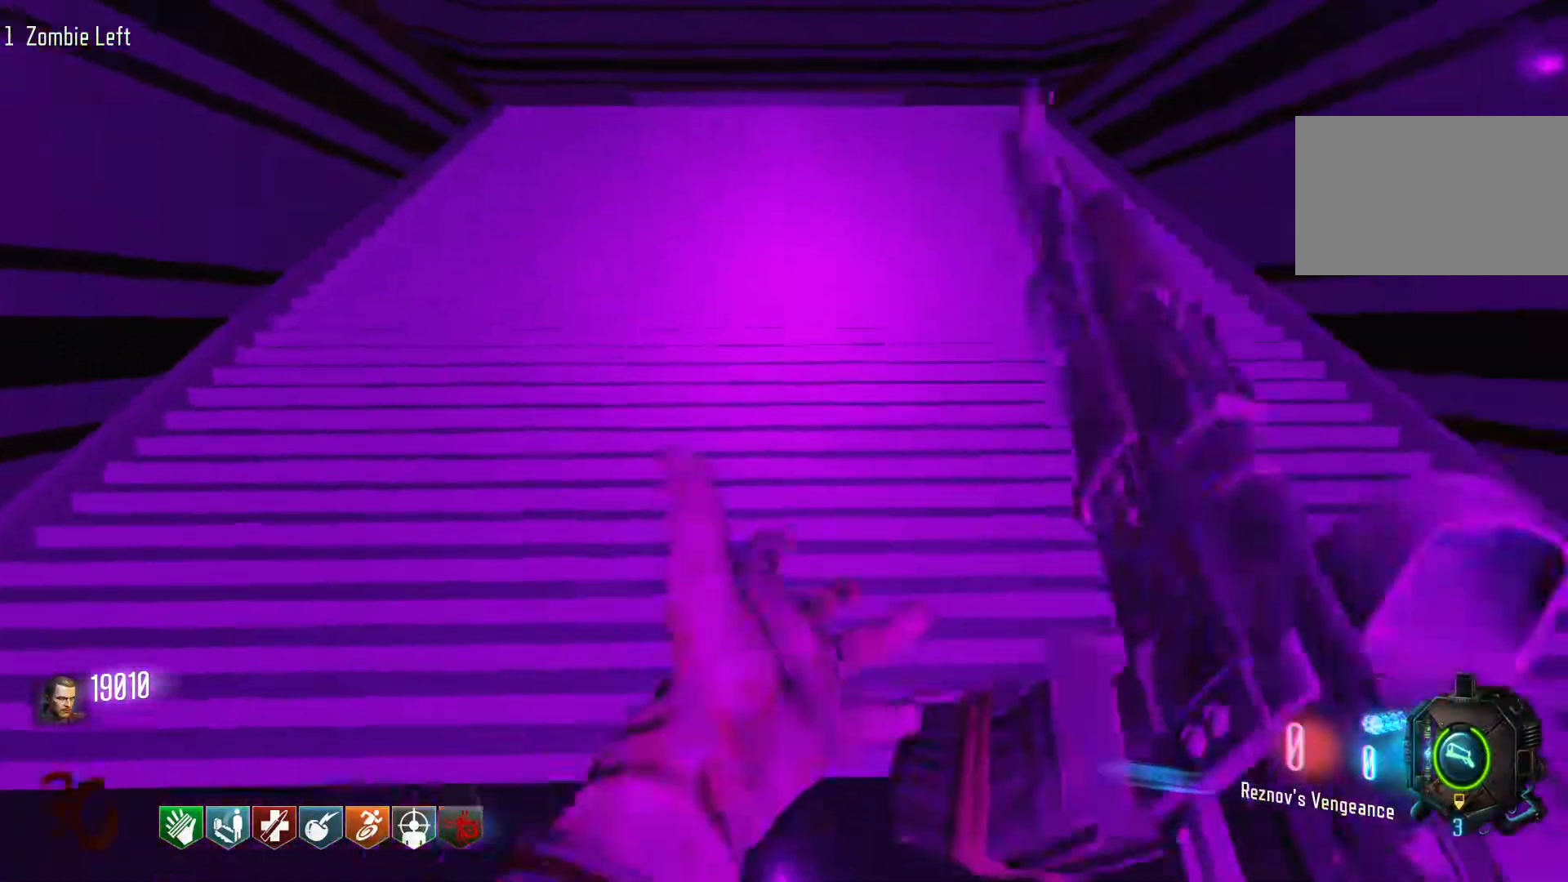
{"keys": ["a", "w"], "mouse": [], "events": [[50, "shift", "up"], [283, "a", "down"]]}
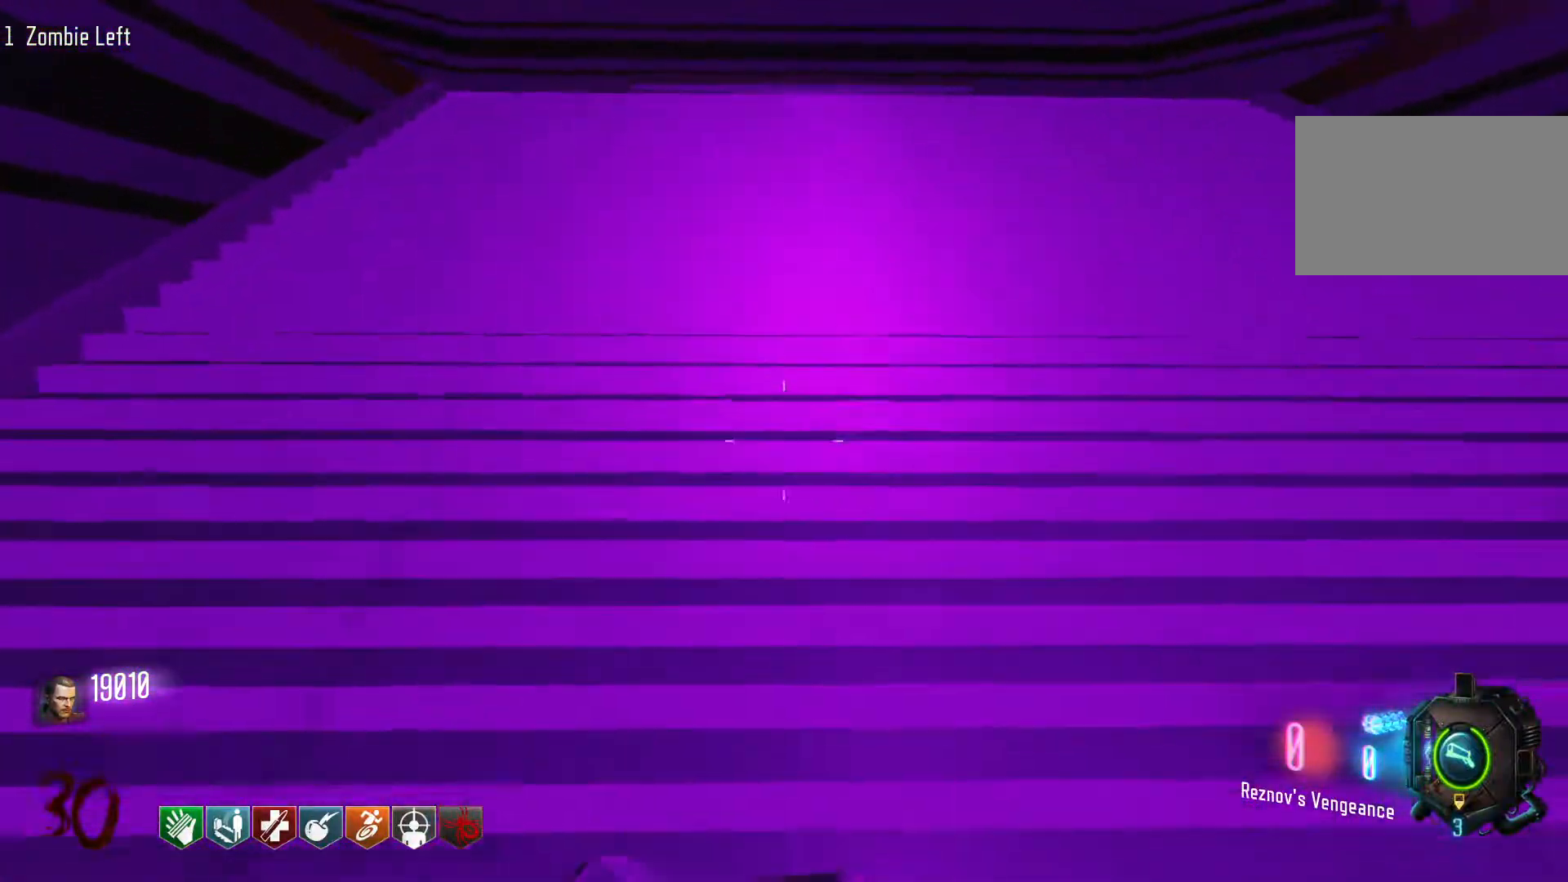
{"keys": ["w"], "mouse": [], "events": [[16, "a", "up"], [250, "mouse_wheel", "down"], [300, "mouse_wheel", "up"]]}
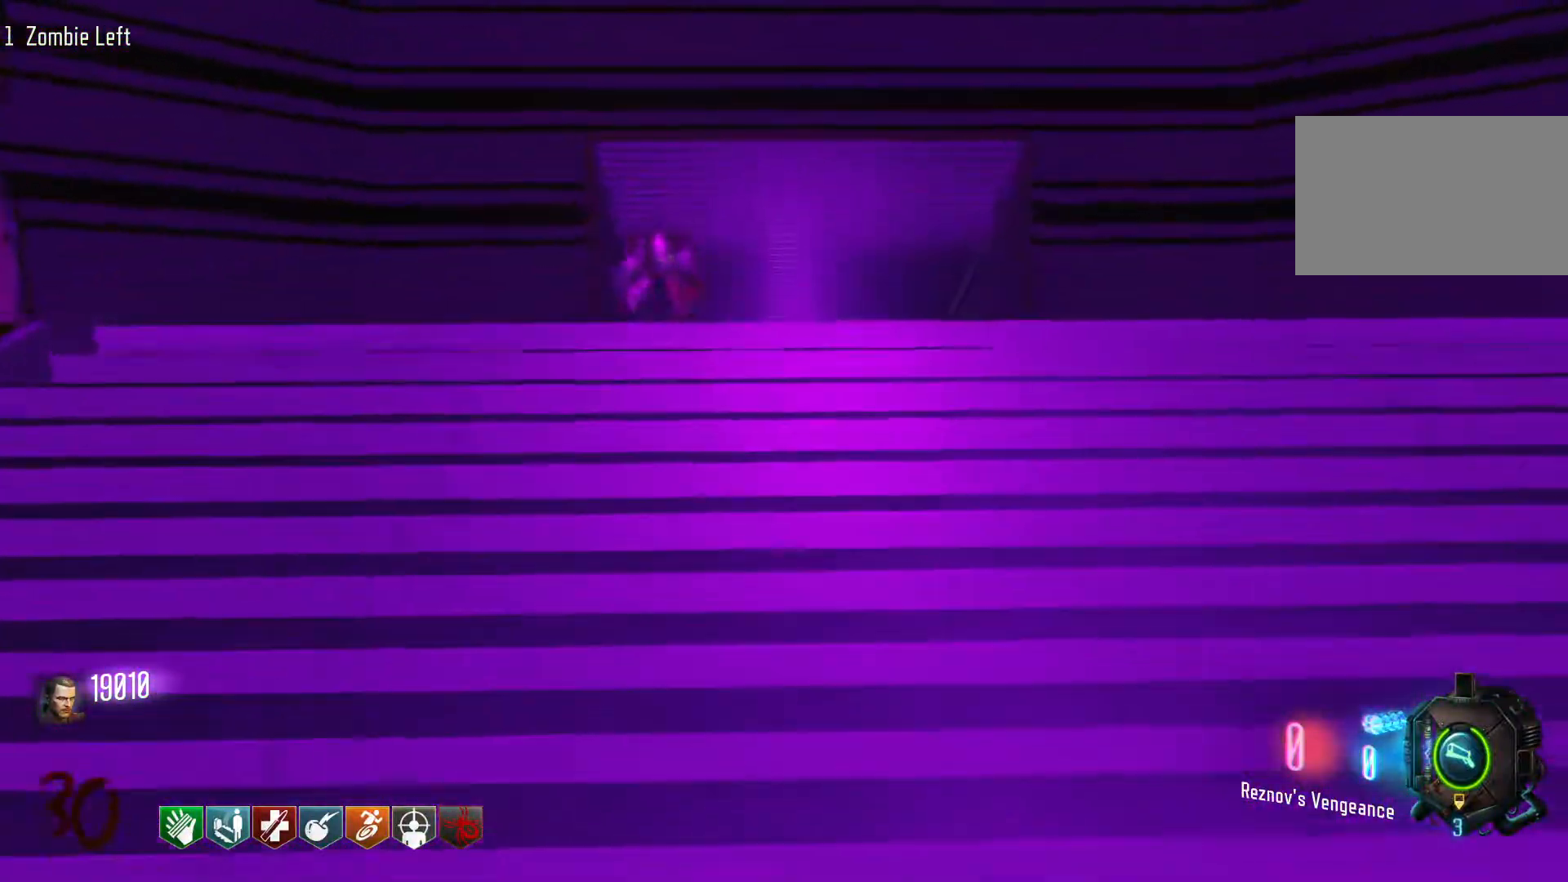
{"keys": [], "mouse": ["right"], "events": [[216, "shift", "down"], [266, "shift", "up"], [366, "w", "up"], [500, "mouse_right", "down"]]}
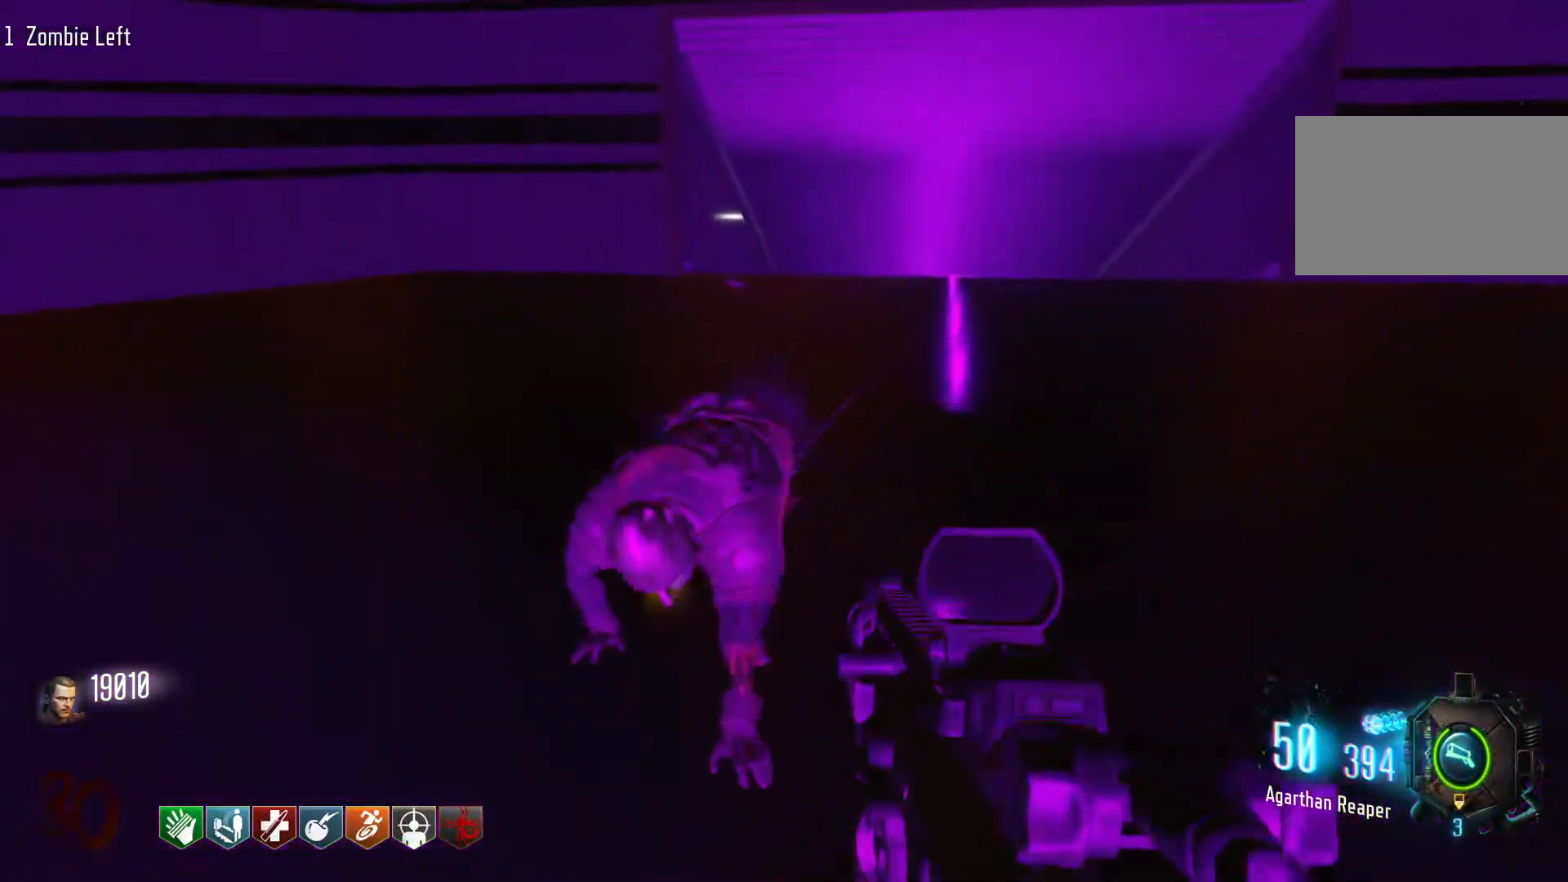
{"keys": ["s"], "mouse": ["left"], "events": [[150, "mouse_right", "up"], [150, "s", "down"], [233, "mouse_left", "down"]]}
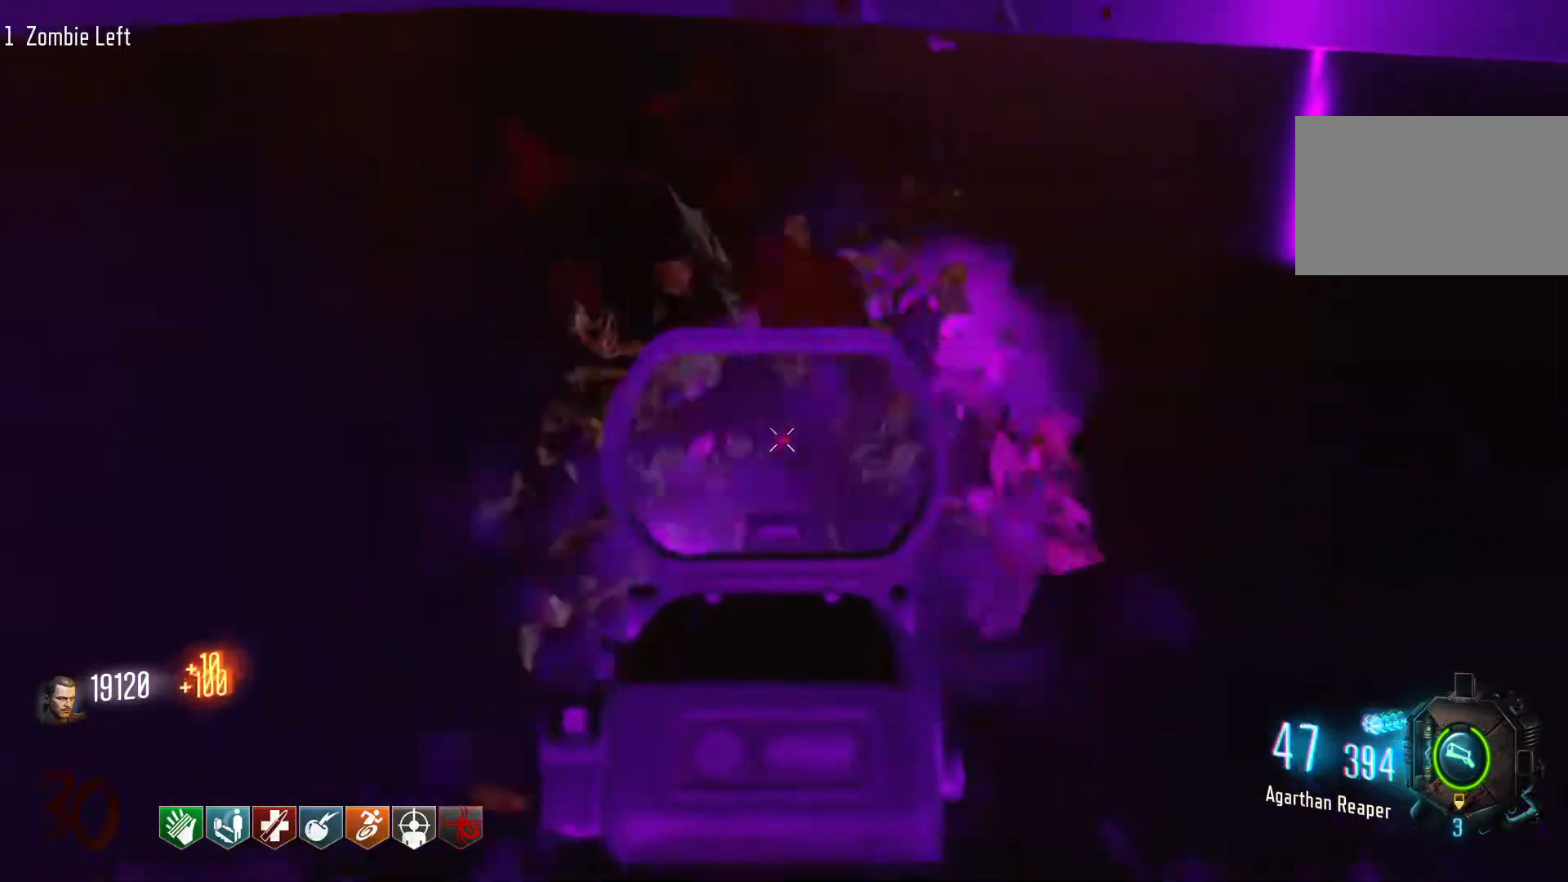
{"keys": [], "mouse": [], "events": [[200, "r", "down"], [250, "mouse_left", "up"], [300, "r", "up"], [300, "s", "up"]]}
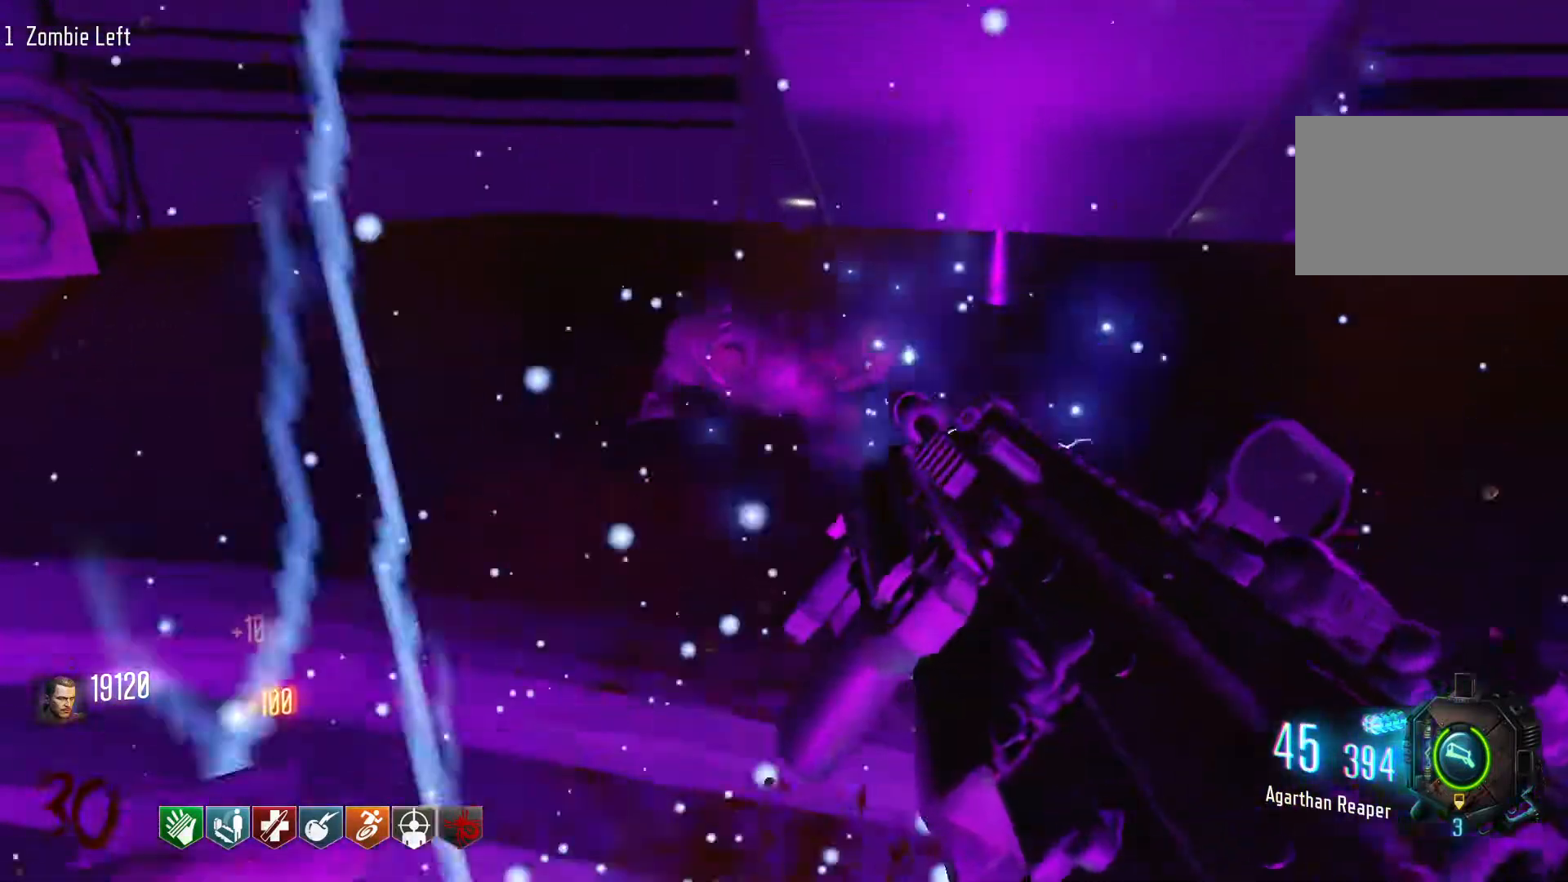
{"keys": ["shift", "w"], "mouse": [], "events": [[33, "d", "down"], [133, "w", "down"], [183, "shift", "down"], [366, "d", "up"]]}
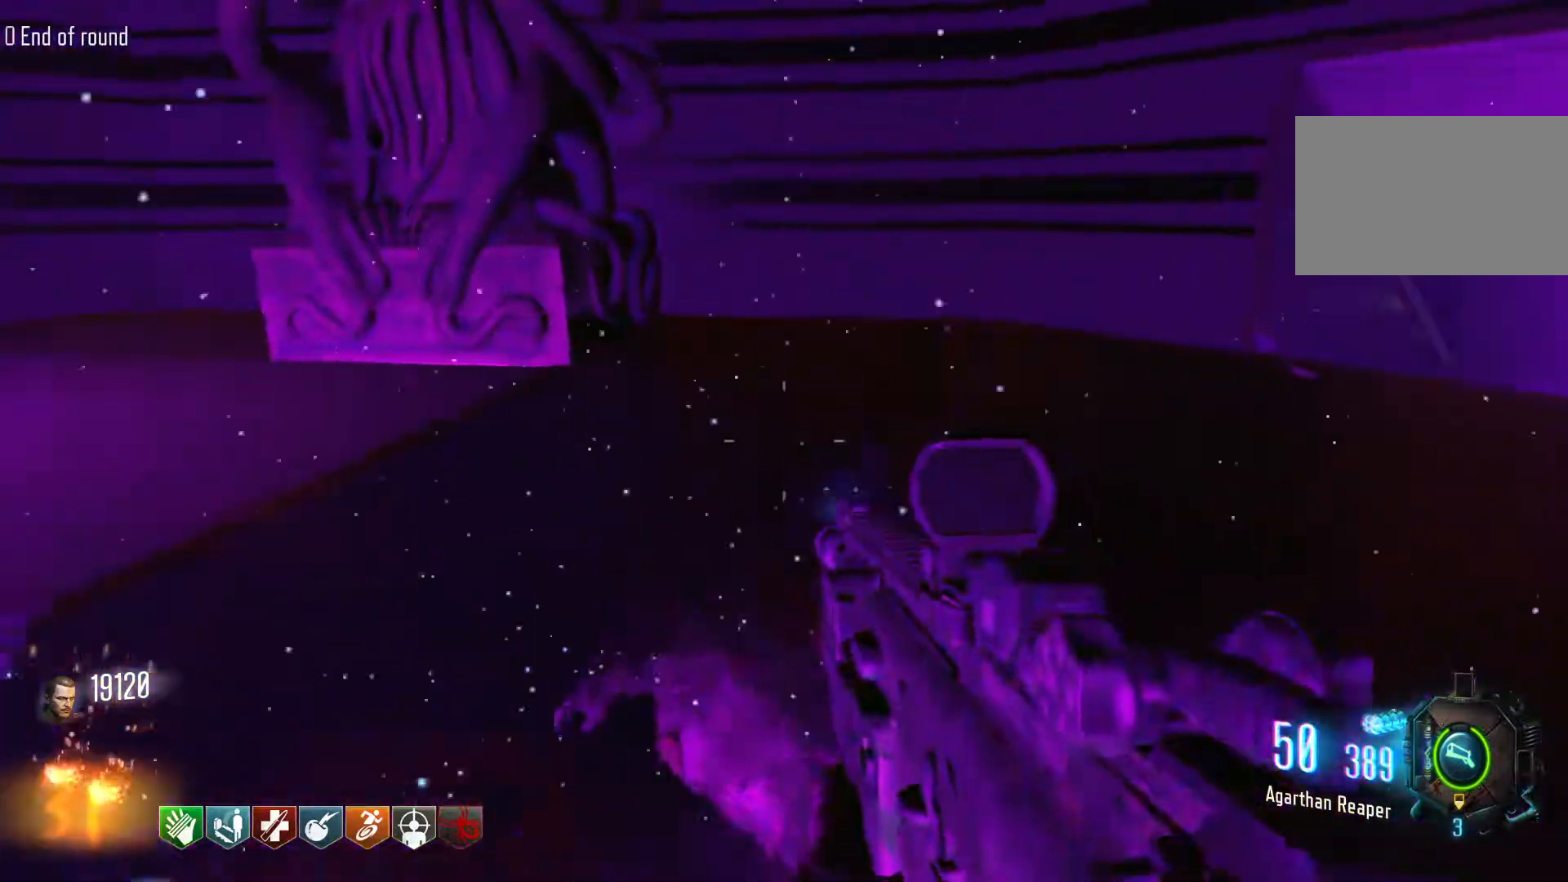
{"keys": ["d", "w"], "mouse": [], "events": [[50, "shift", "up"], [150, "d", "down"], [150, "w", "up"], [466, "w", "down"]]}
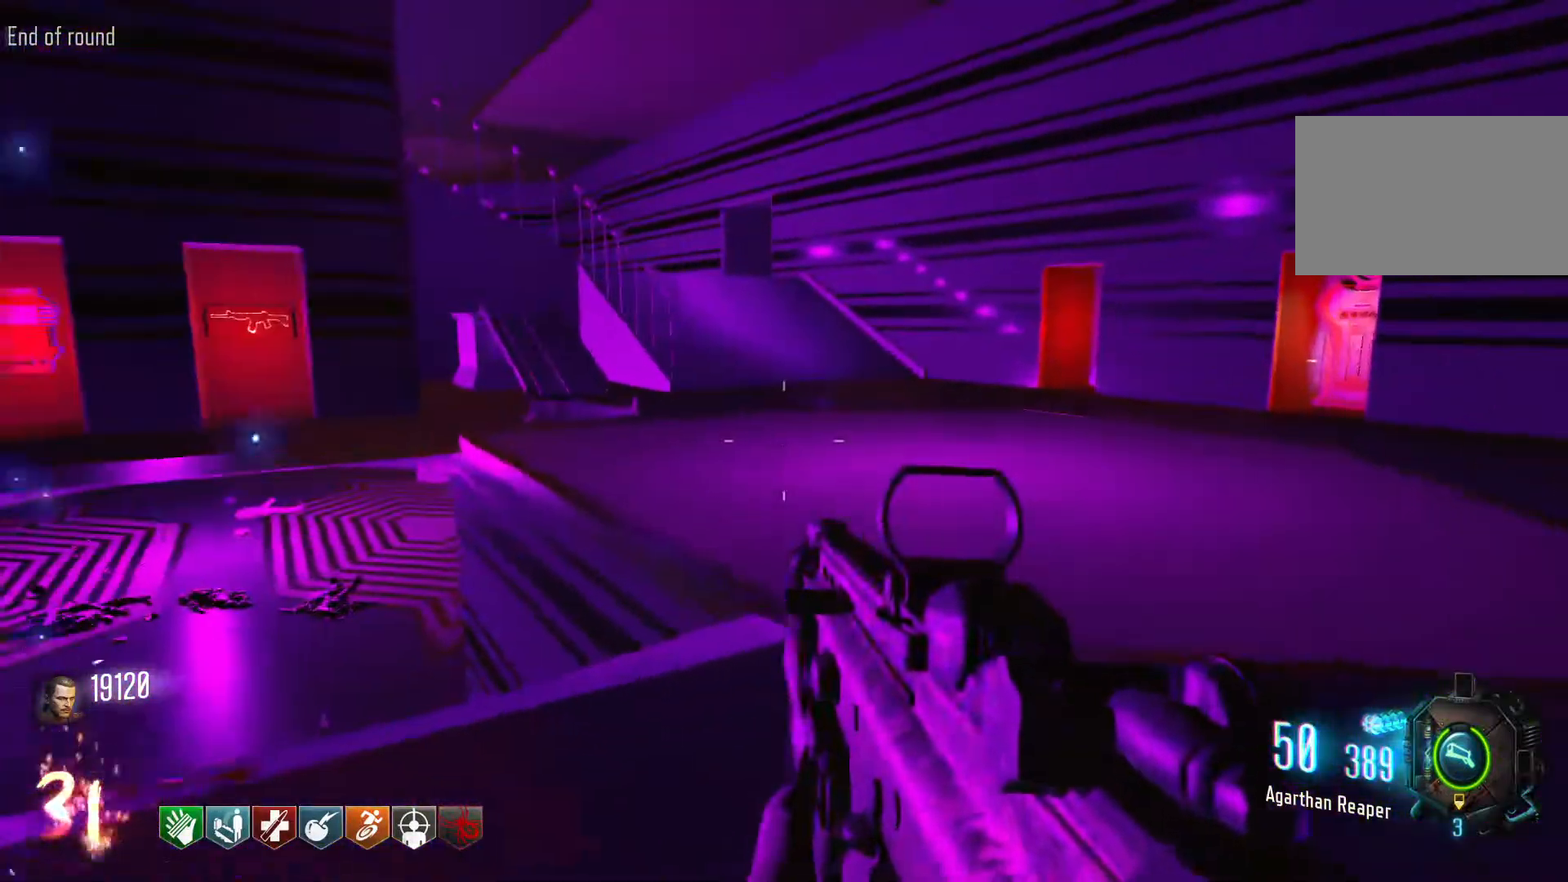
{"keys": ["c", "shift", "w"], "mouse": [], "events": [[66, "shift", "down"], [350, "d", "up"], [483, "c", "down"]]}
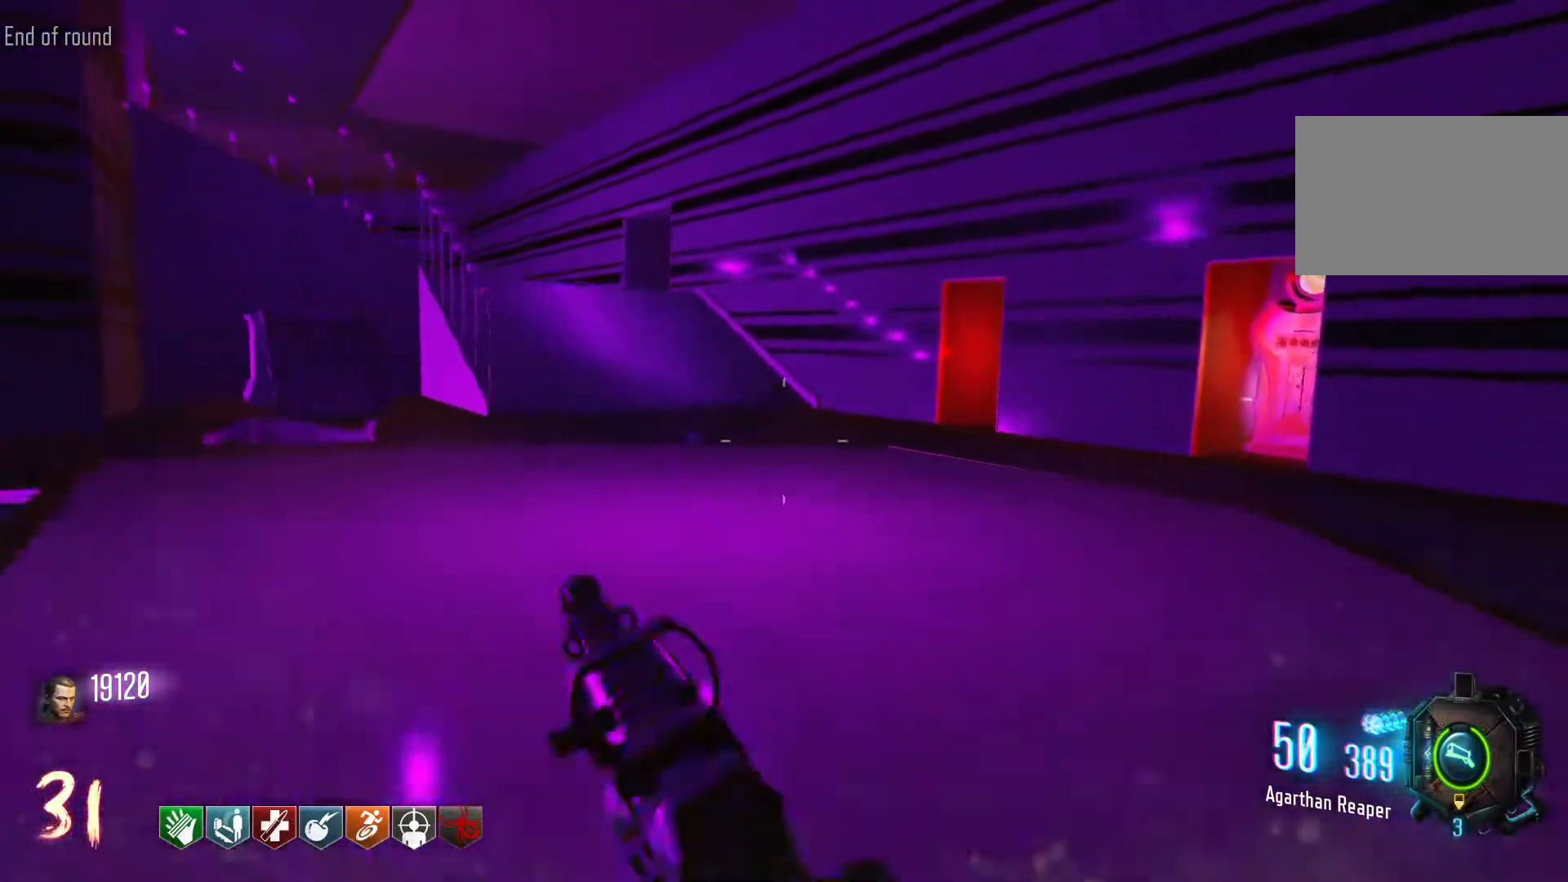
{"keys": ["c", "w"], "mouse": [], "events": [[83, "shift", "up"], [133, "c", "up"], [133, "space", "down"], [266, "space", "up"], [500, "c", "down"]]}
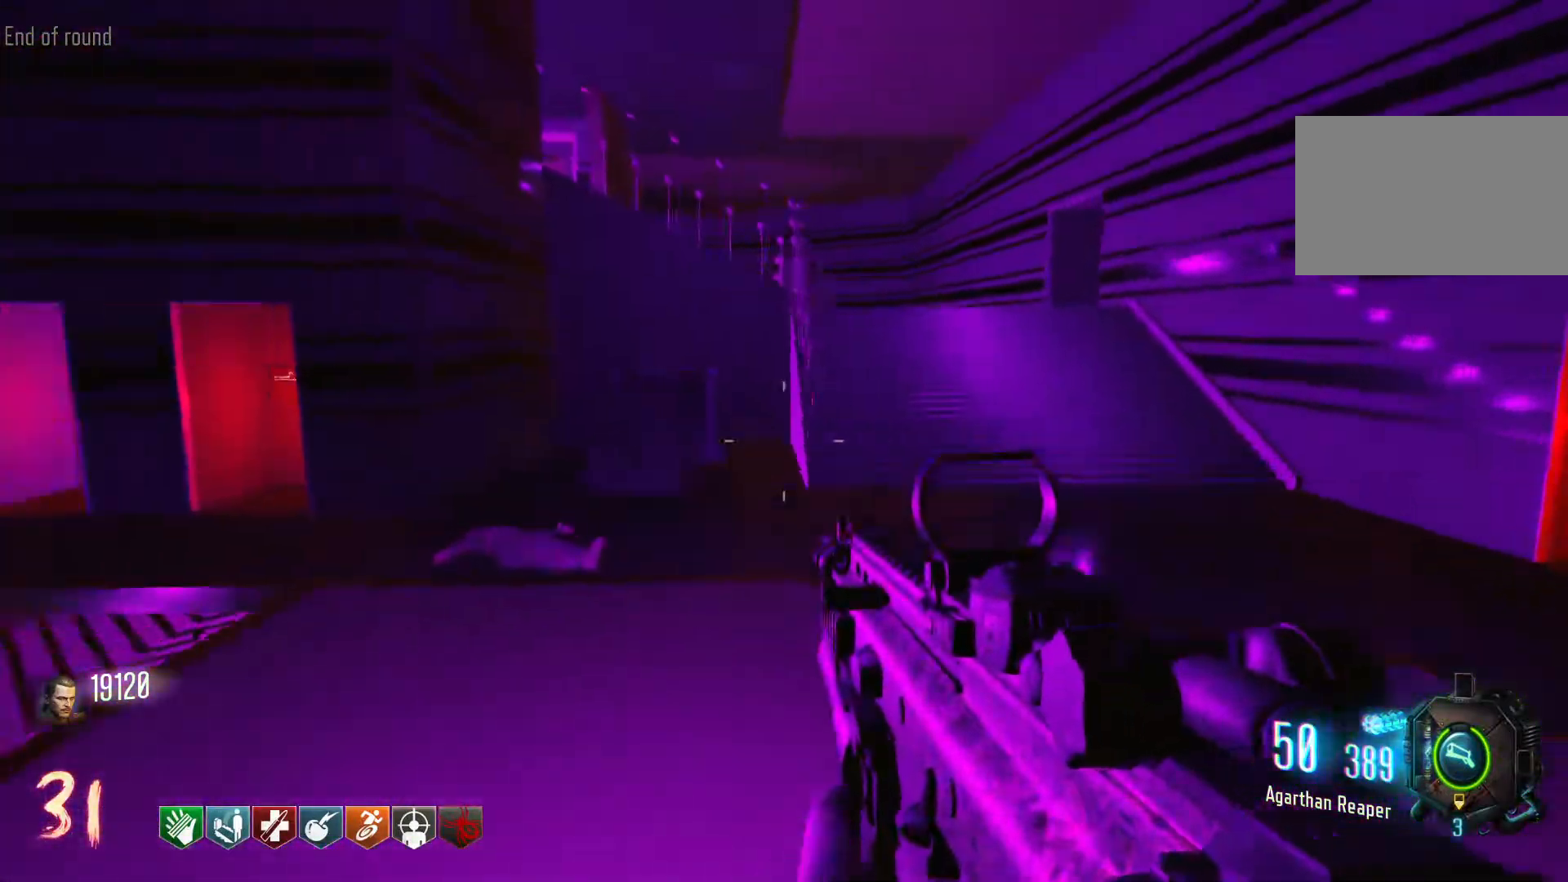
{"keys": ["w"], "mouse": [], "events": [[233, "c", "up"], [283, "space", "down"], [433, "space", "up"]]}
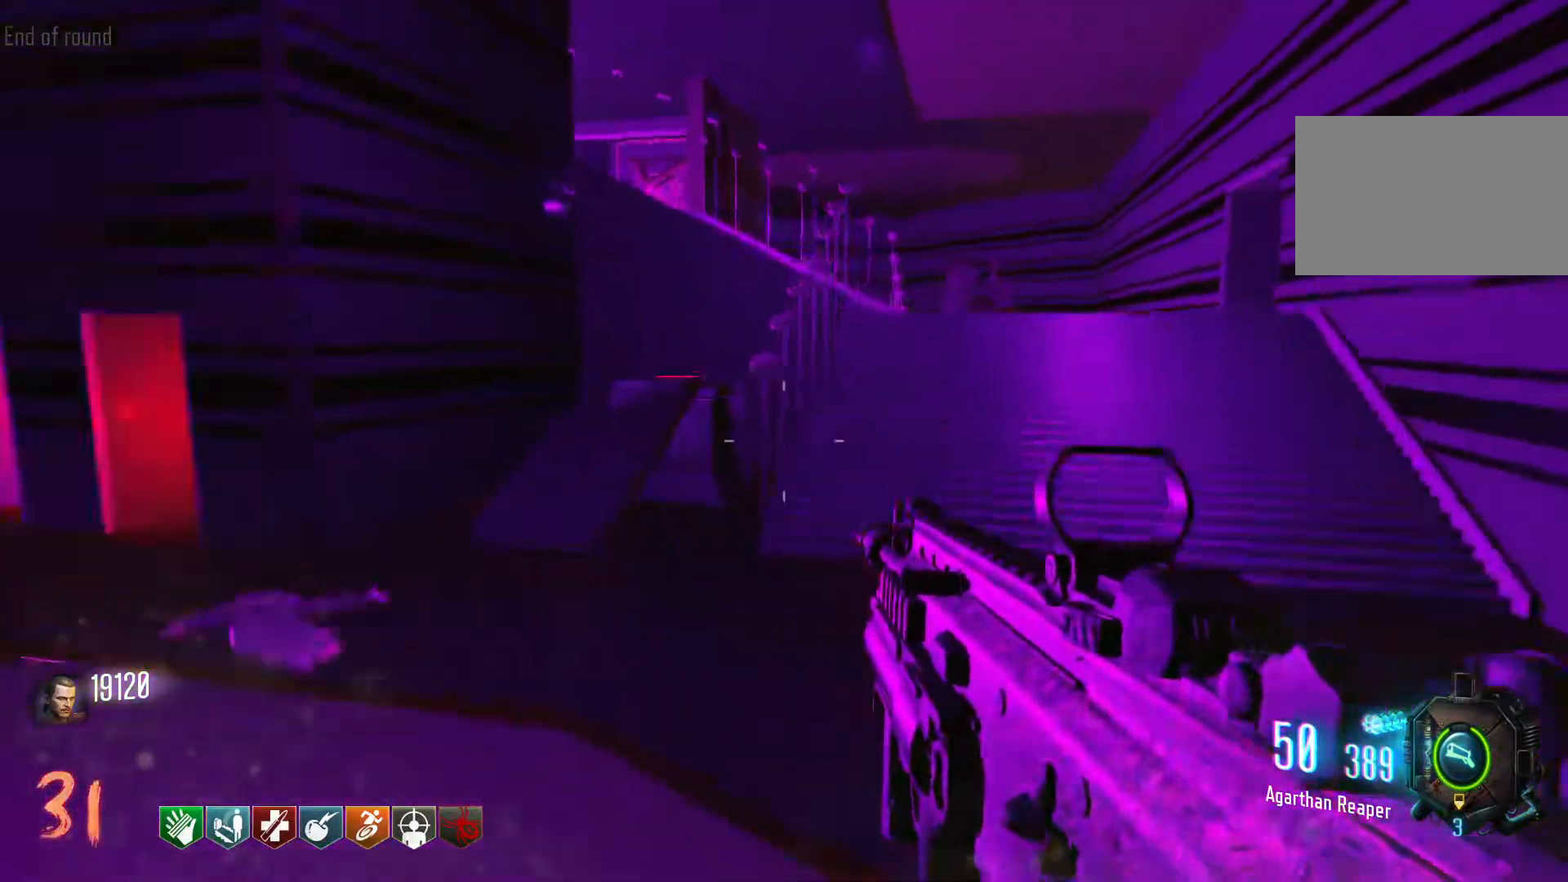
{"keys": ["d", "shift", "w"], "mouse": [], "events": [[400, "d", "down"], [433, "shift", "down"]]}
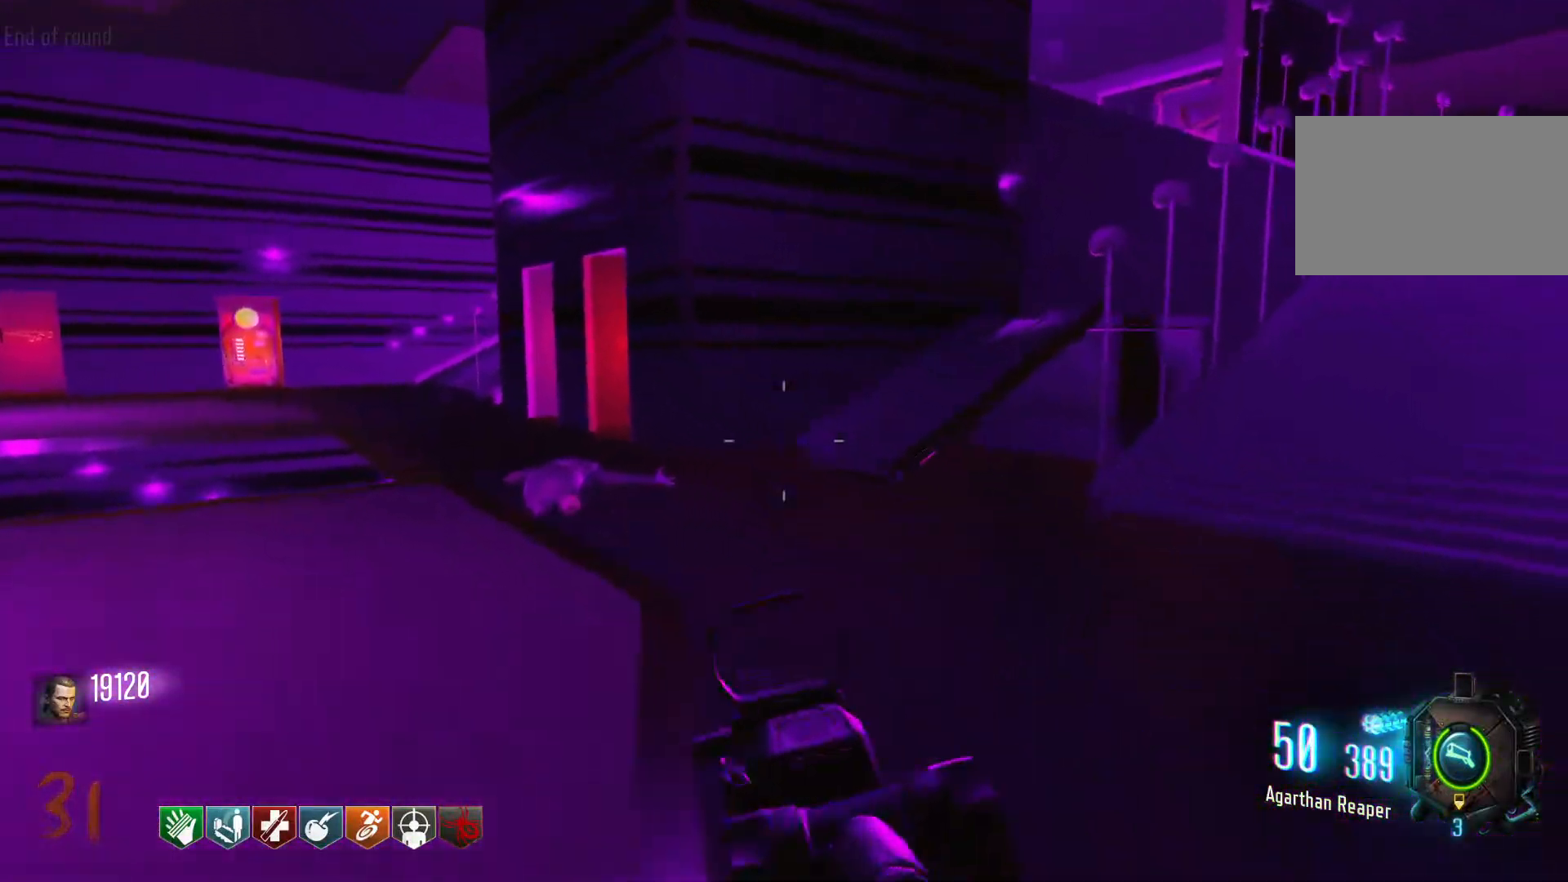
{"keys": ["shift", "w"], "mouse": [], "events": [[366, "d", "up"]]}
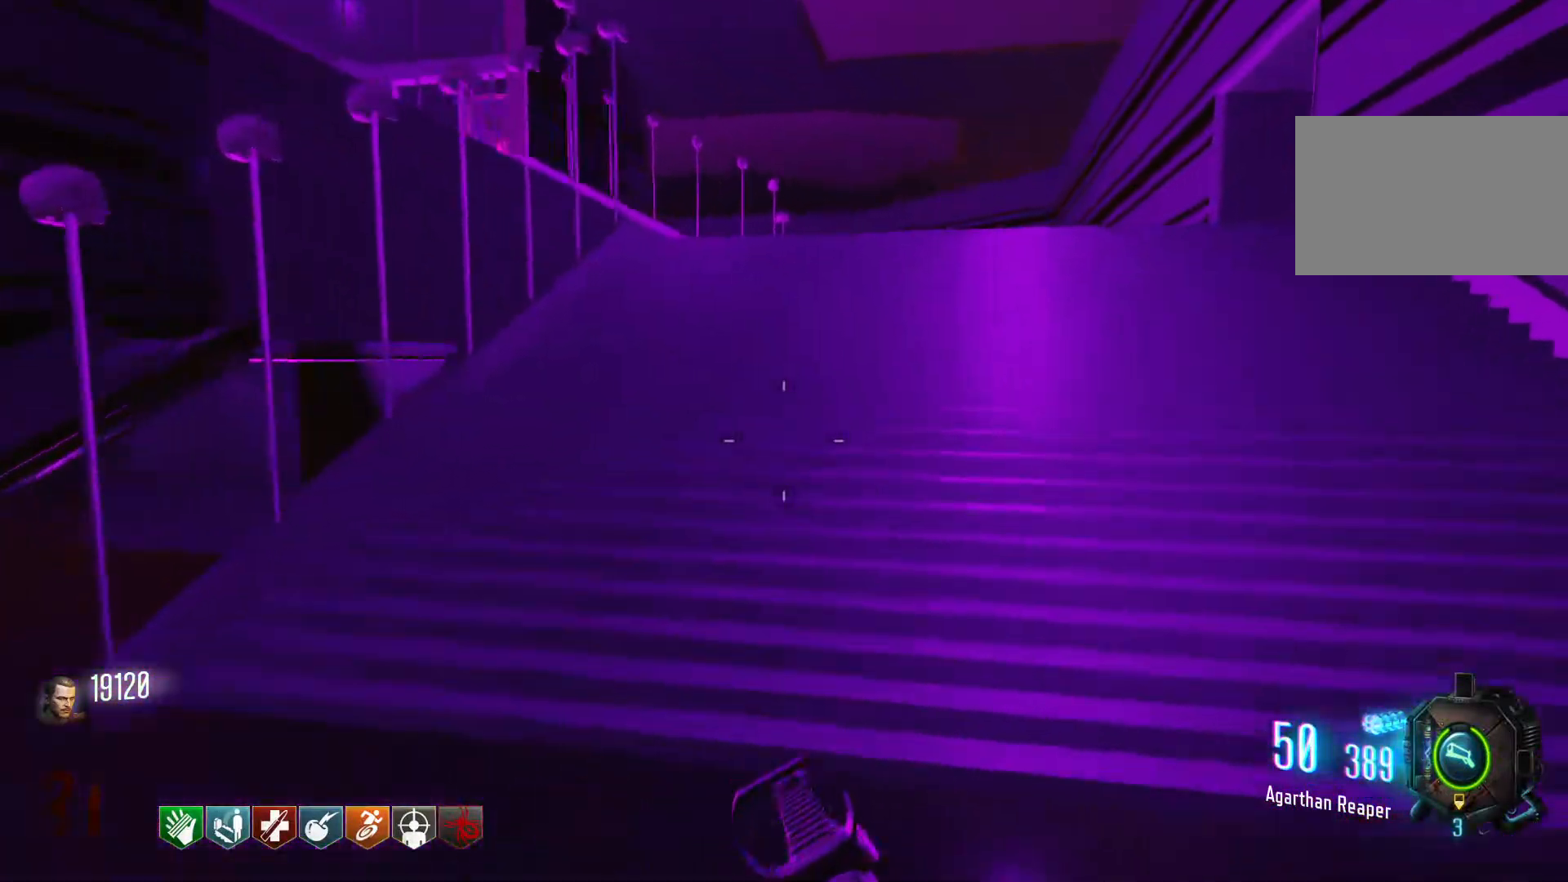
{"keys": ["shift", "w"], "mouse": [], "events": []}
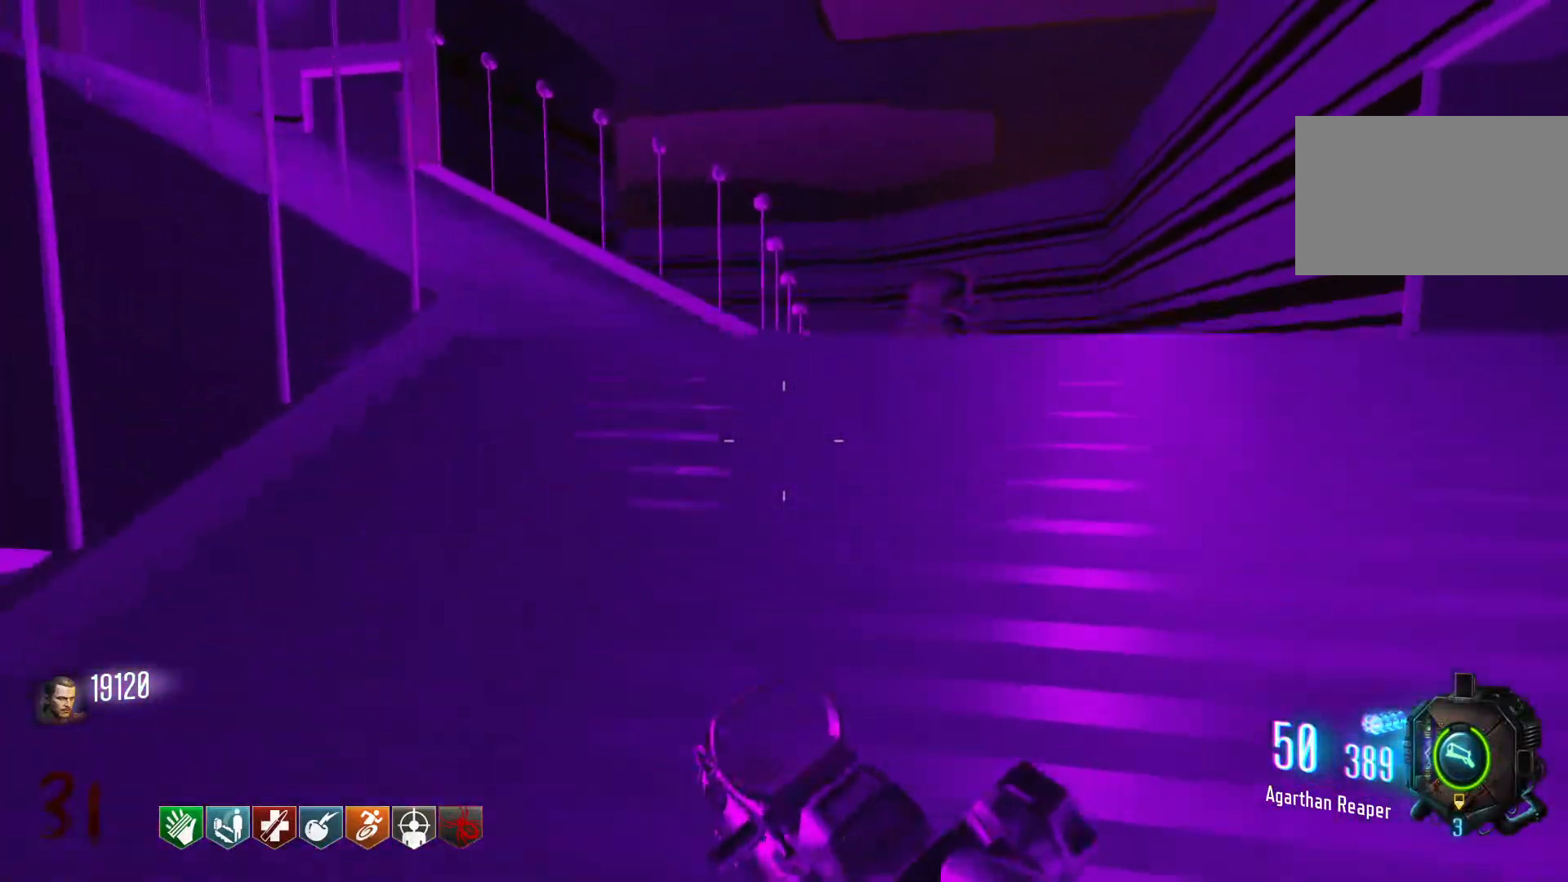
{"keys": ["w"], "mouse": [], "events": [[400, "shift", "up"]]}
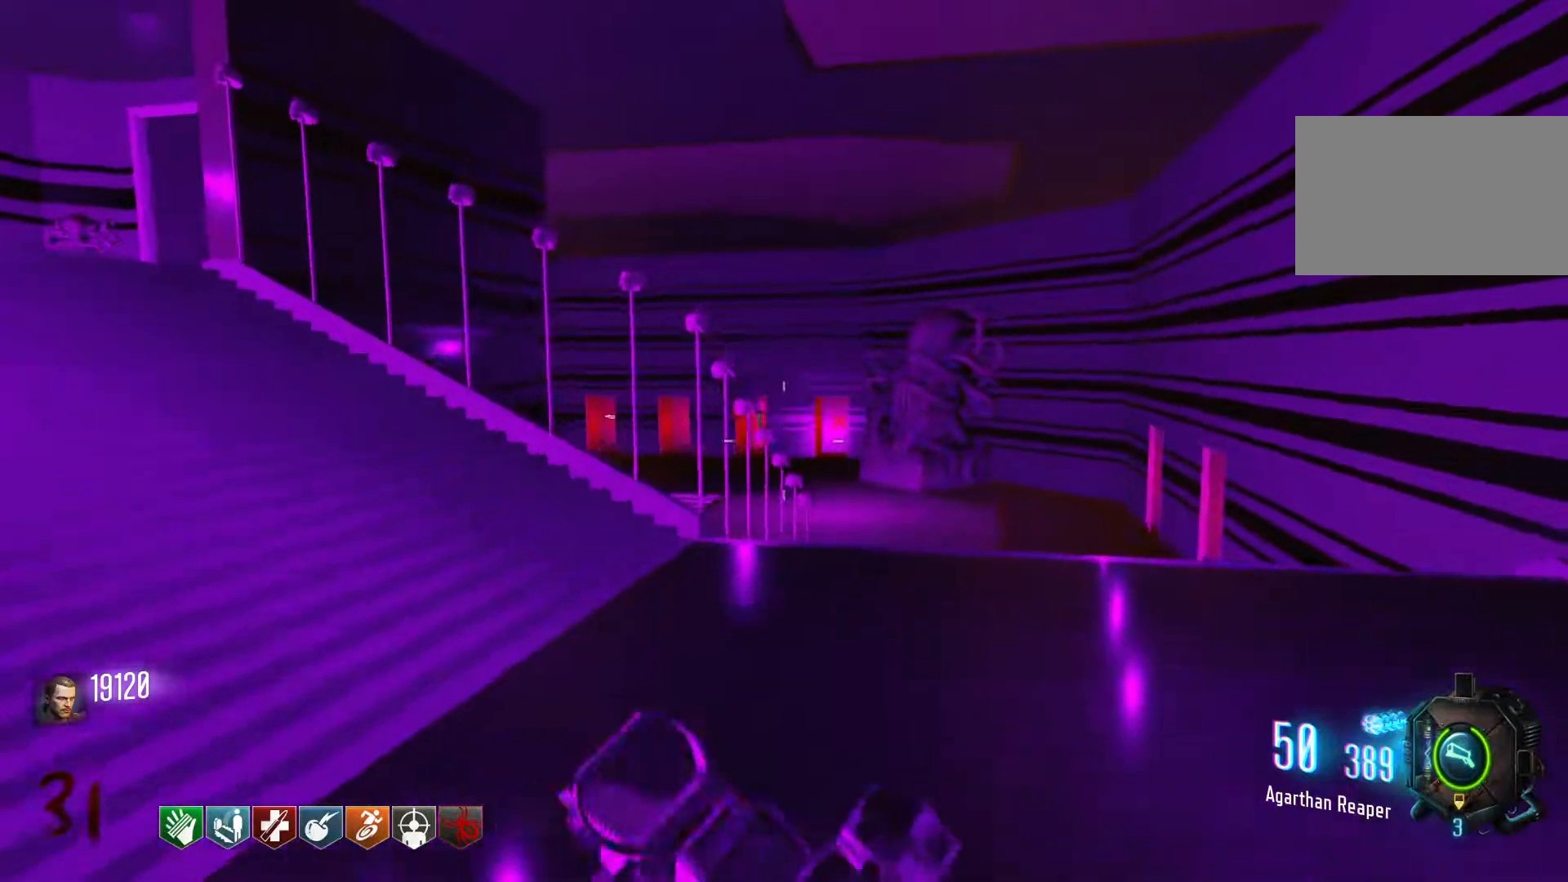
{"keys": [], "mouse": [], "events": [[216, "w", "up"]]}
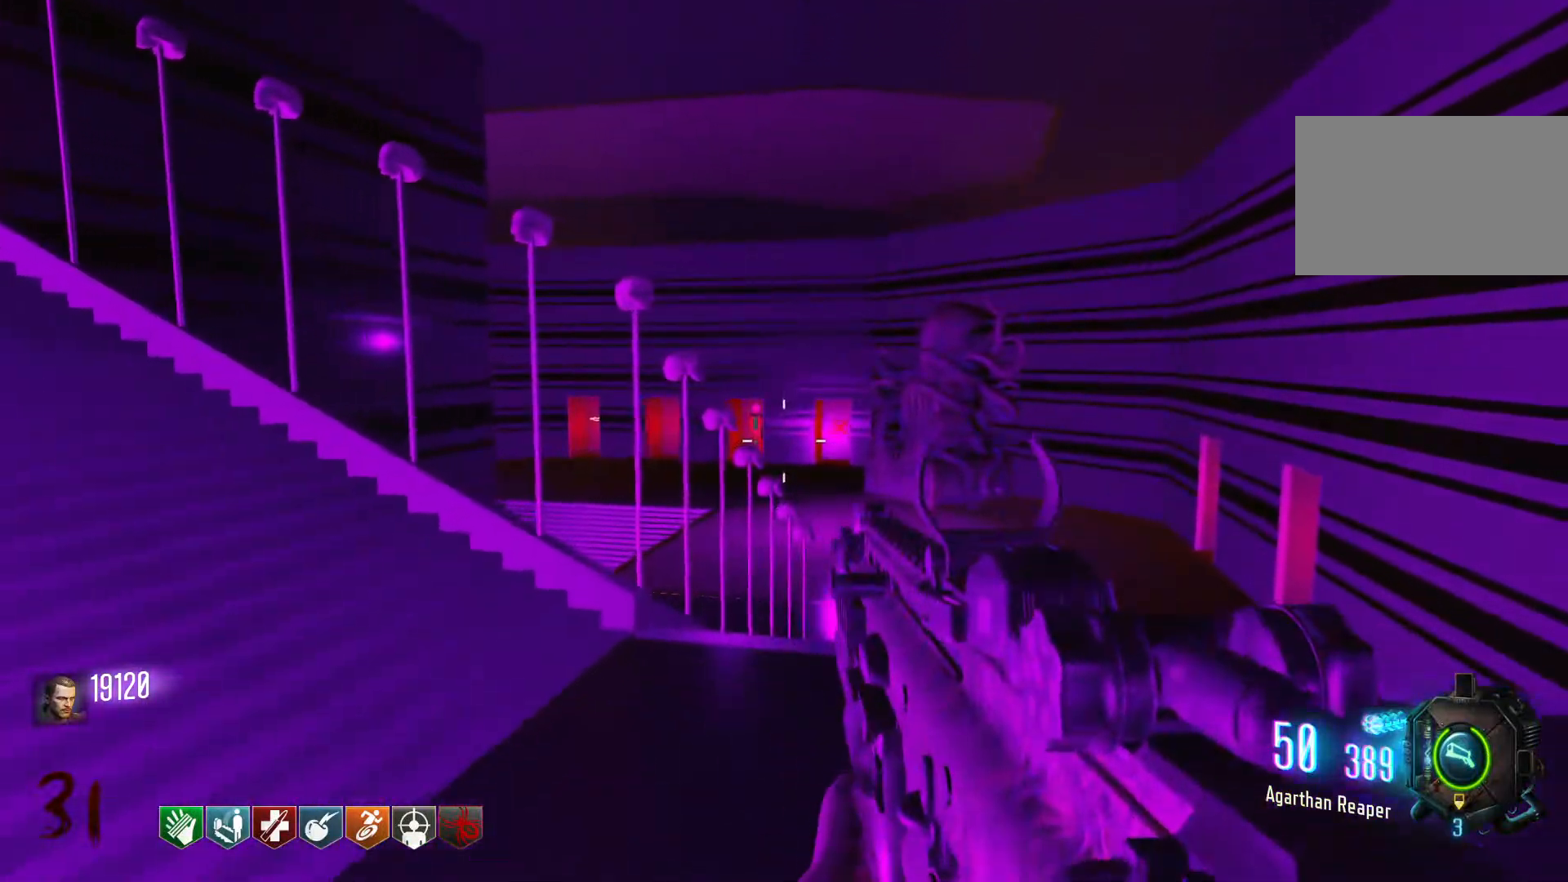
{"keys": ["d", "w"], "mouse": [], "events": [[50, "w", "down"], [383, "d", "down"]]}
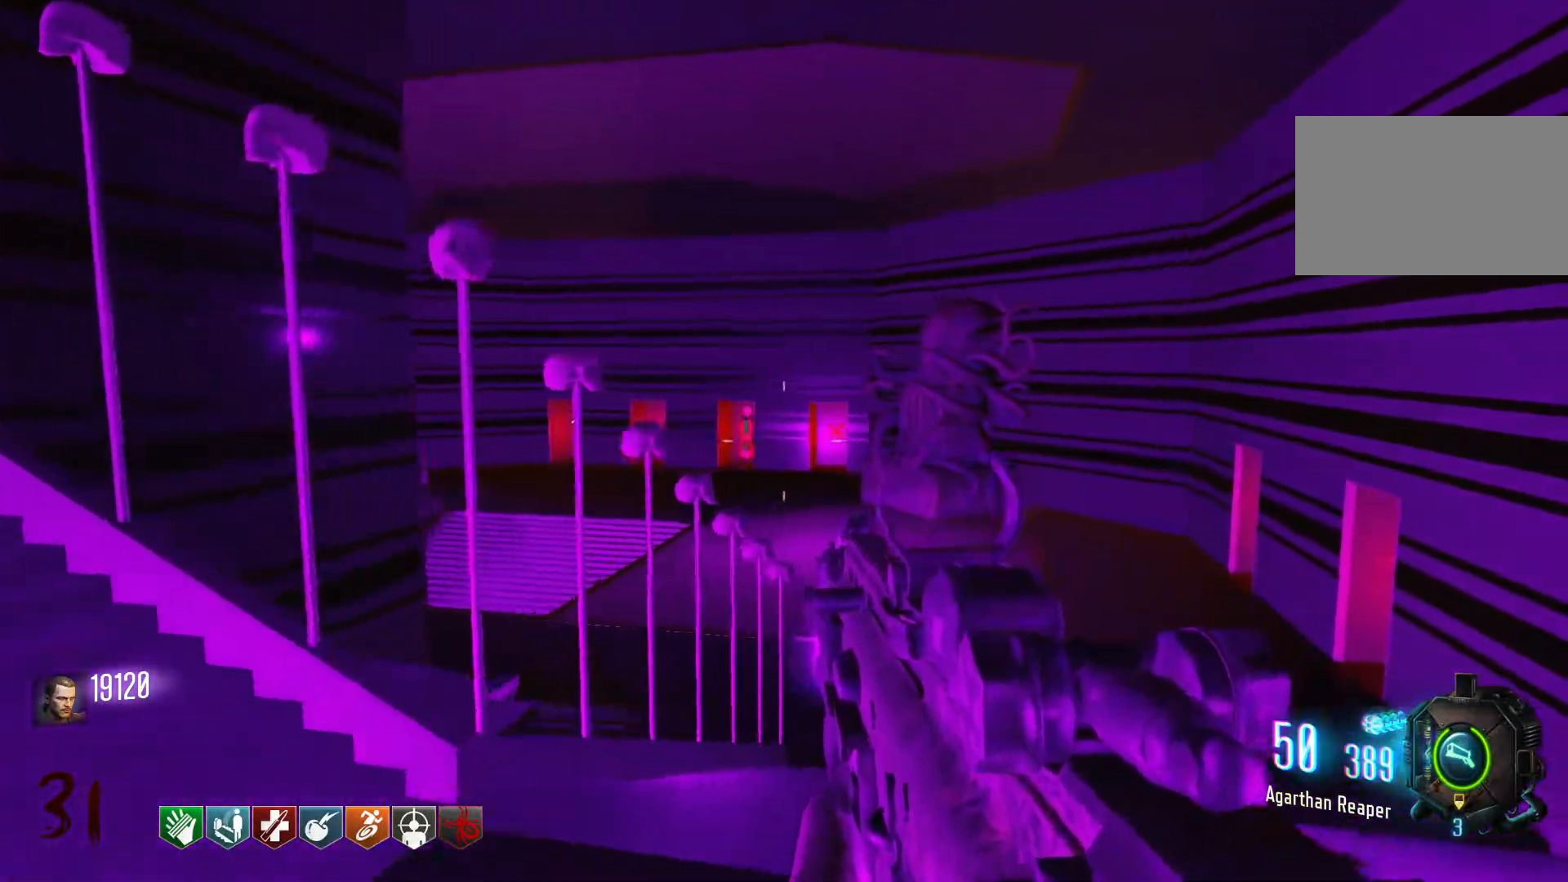
{"keys": ["shift", "w"], "mouse": [], "events": [[16, "shift", "down"], [66, "d", "up"], [116, "w", "up"], [200, "shift", "up"], [400, "w", "down"], [483, "shift", "down"]]}
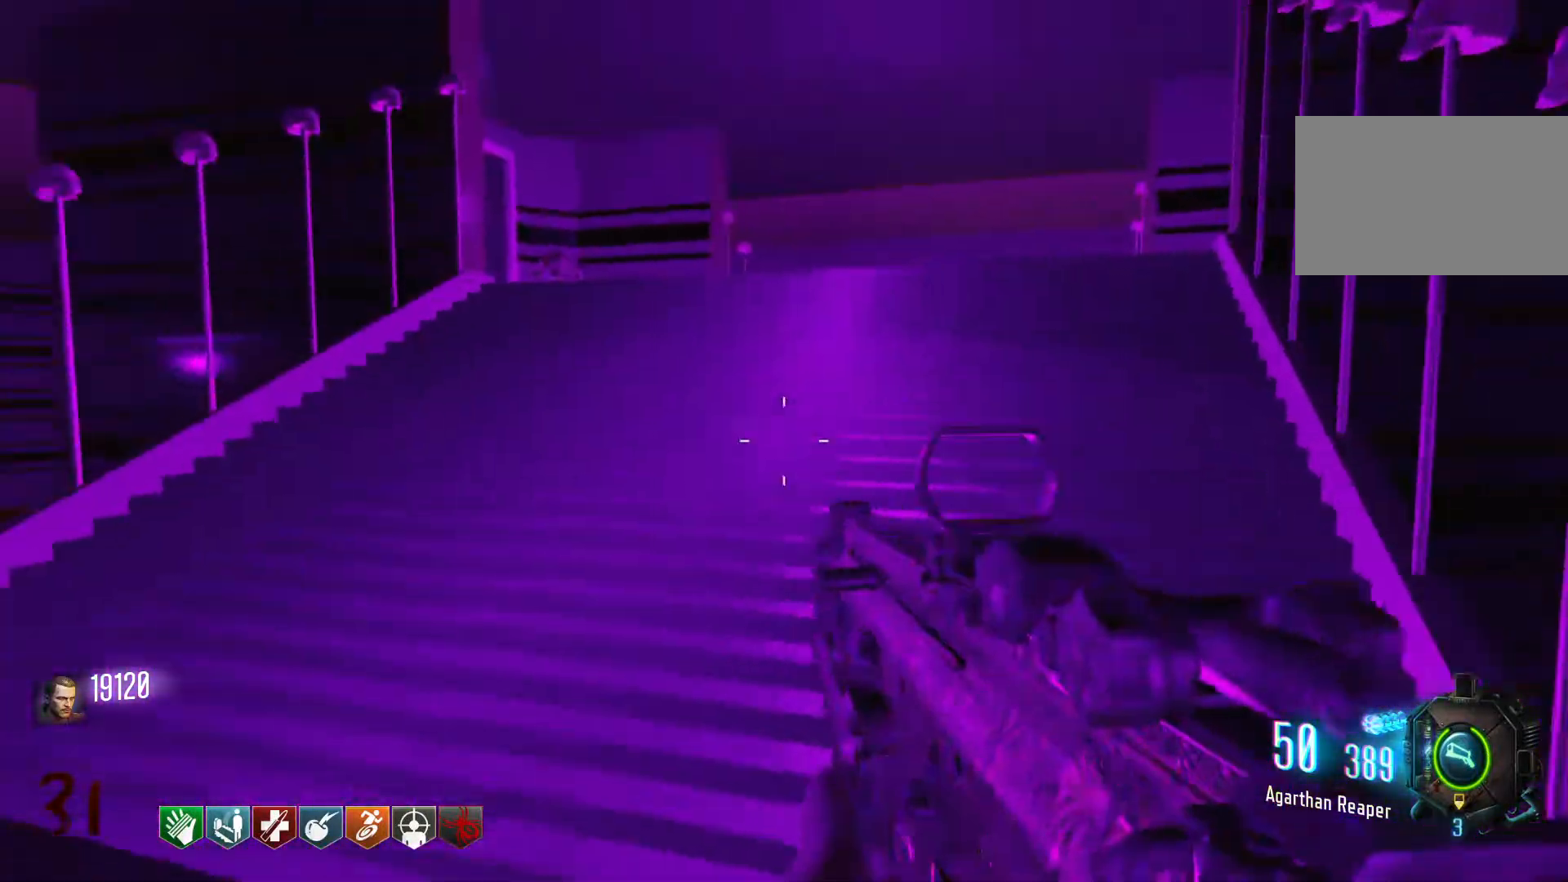
{"keys": ["d", "shift", "w"], "mouse": [], "events": [[416, "d", "down"]]}
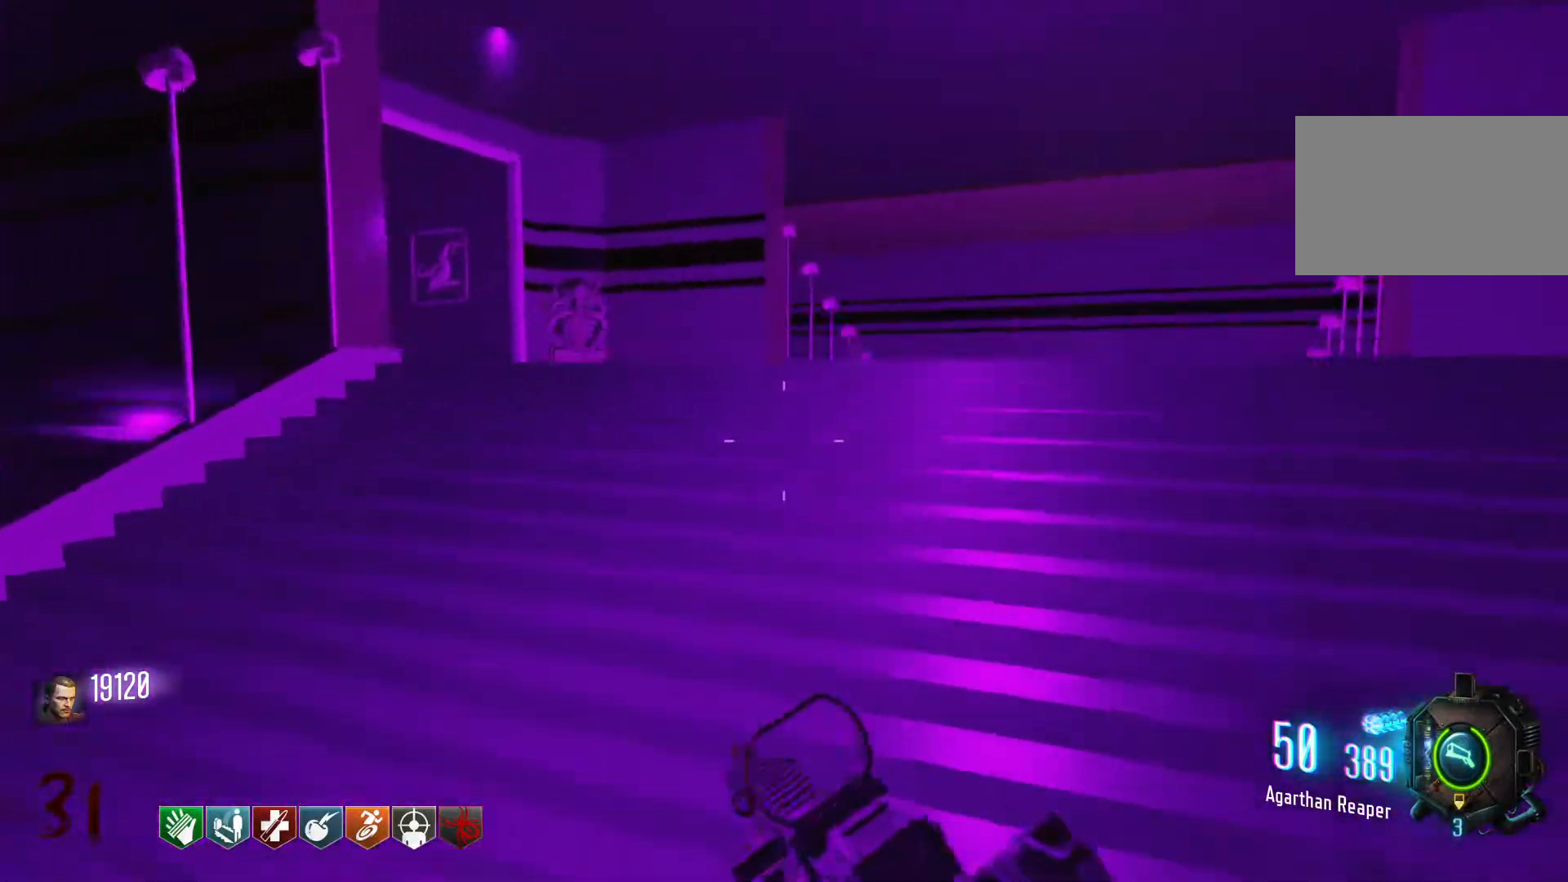
{"keys": ["w"], "mouse": [], "events": [[183, "d", "up"], [183, "shift", "up"], [183, "space", "down"], [383, "space", "up"]]}
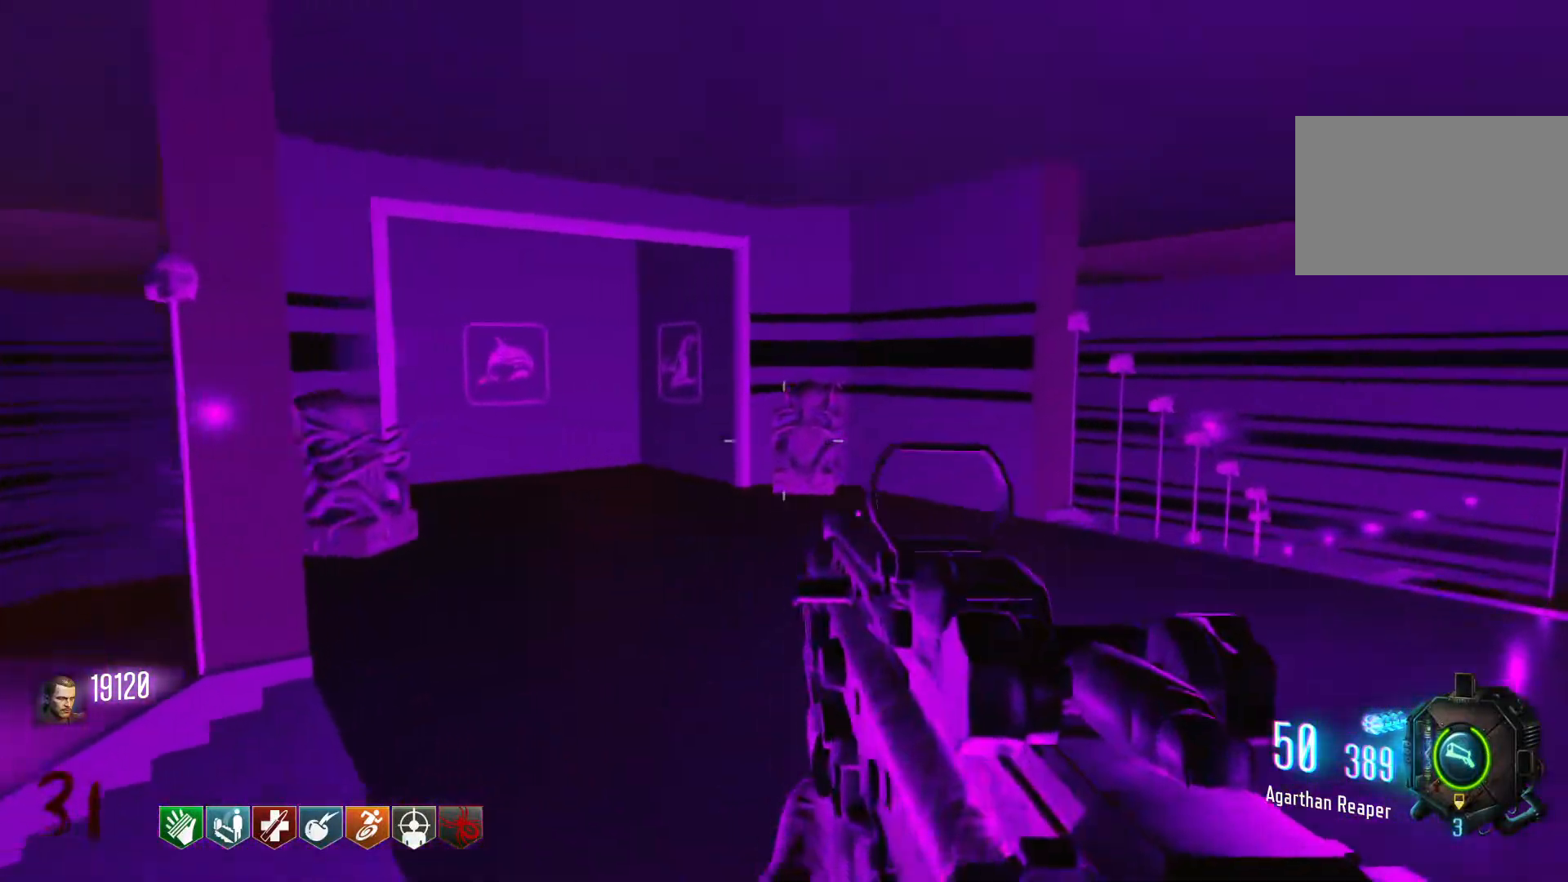
{"keys": ["d", "shift", "w"], "mouse": [], "events": [[200, "d", "down"], [200, "shift", "down"]]}
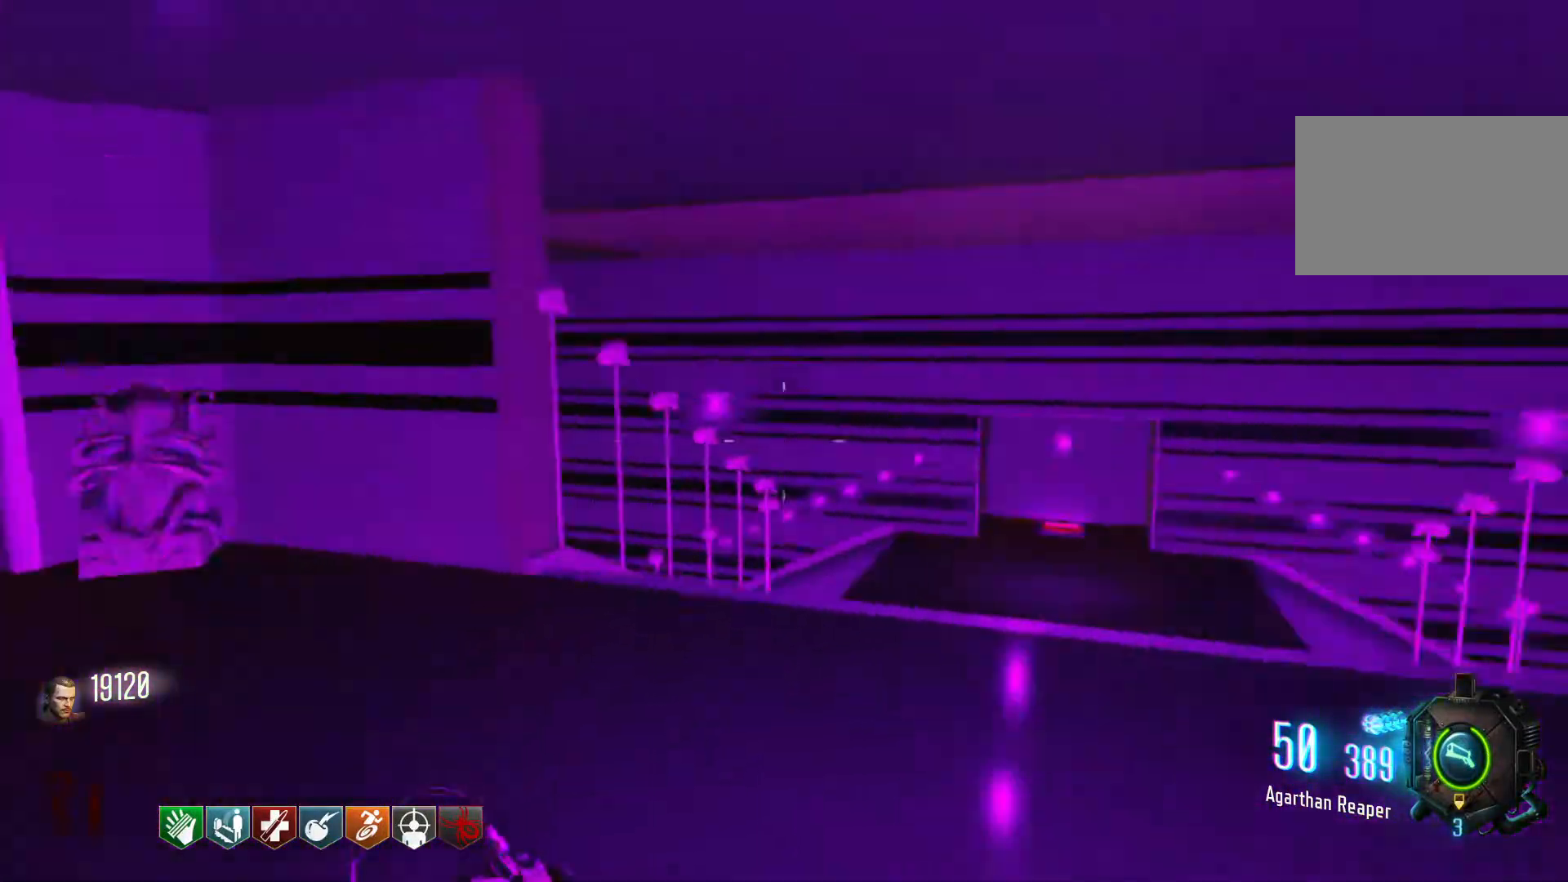
{"keys": ["space", "w"], "mouse": [], "events": [[83, "d", "up"], [183, "c", "down"], [416, "c", "up"], [416, "shift", "up"], [416, "space", "down"]]}
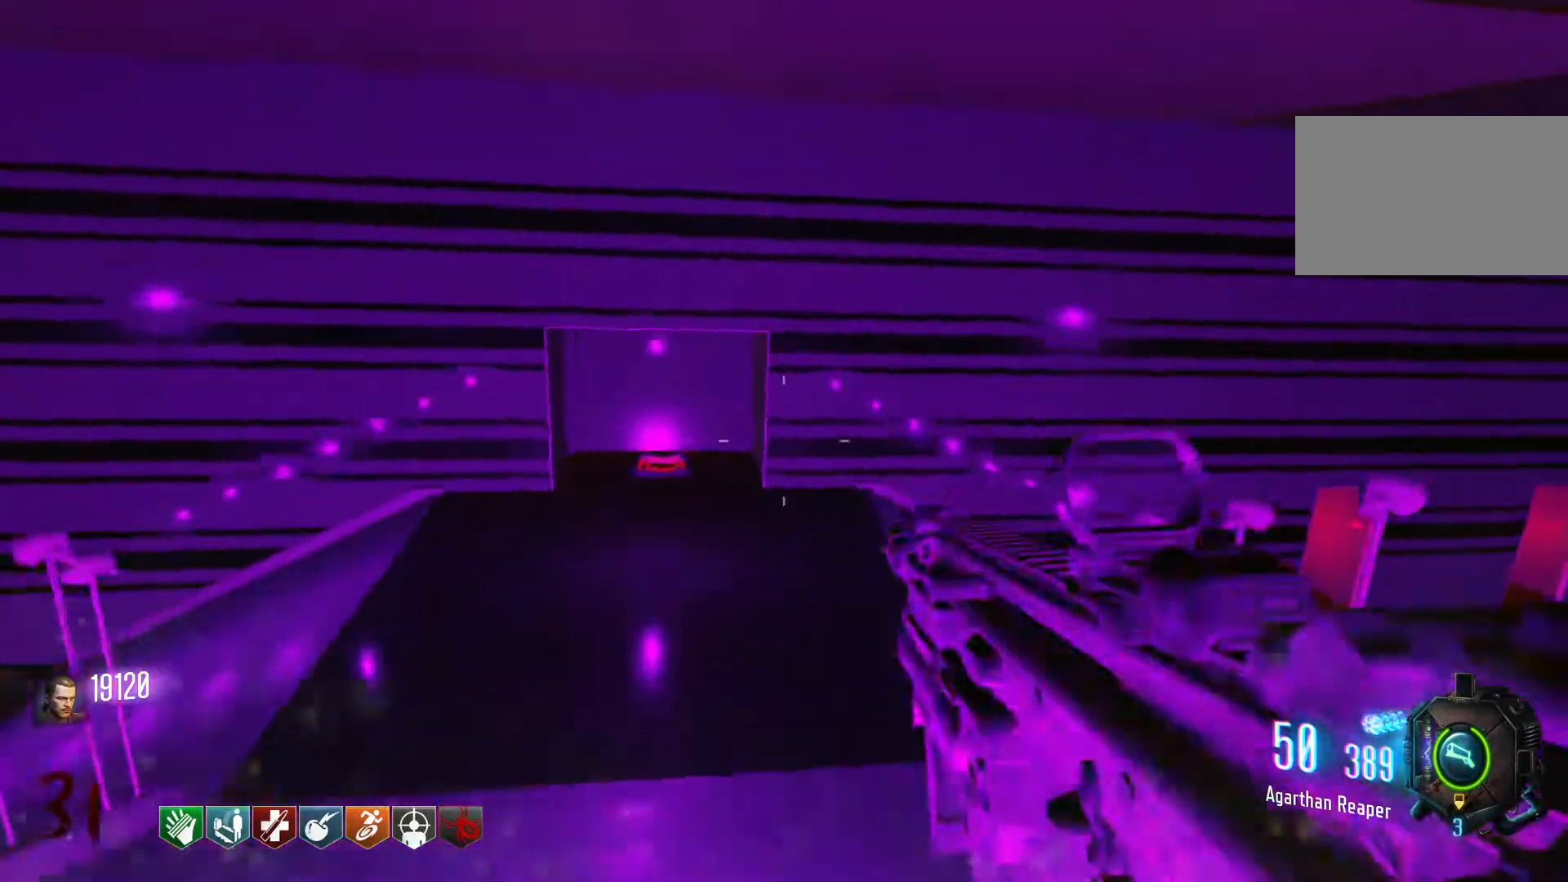
{"keys": ["c", "w"], "mouse": [], "events": [[50, "space", "up"], [233, "c", "down"]]}
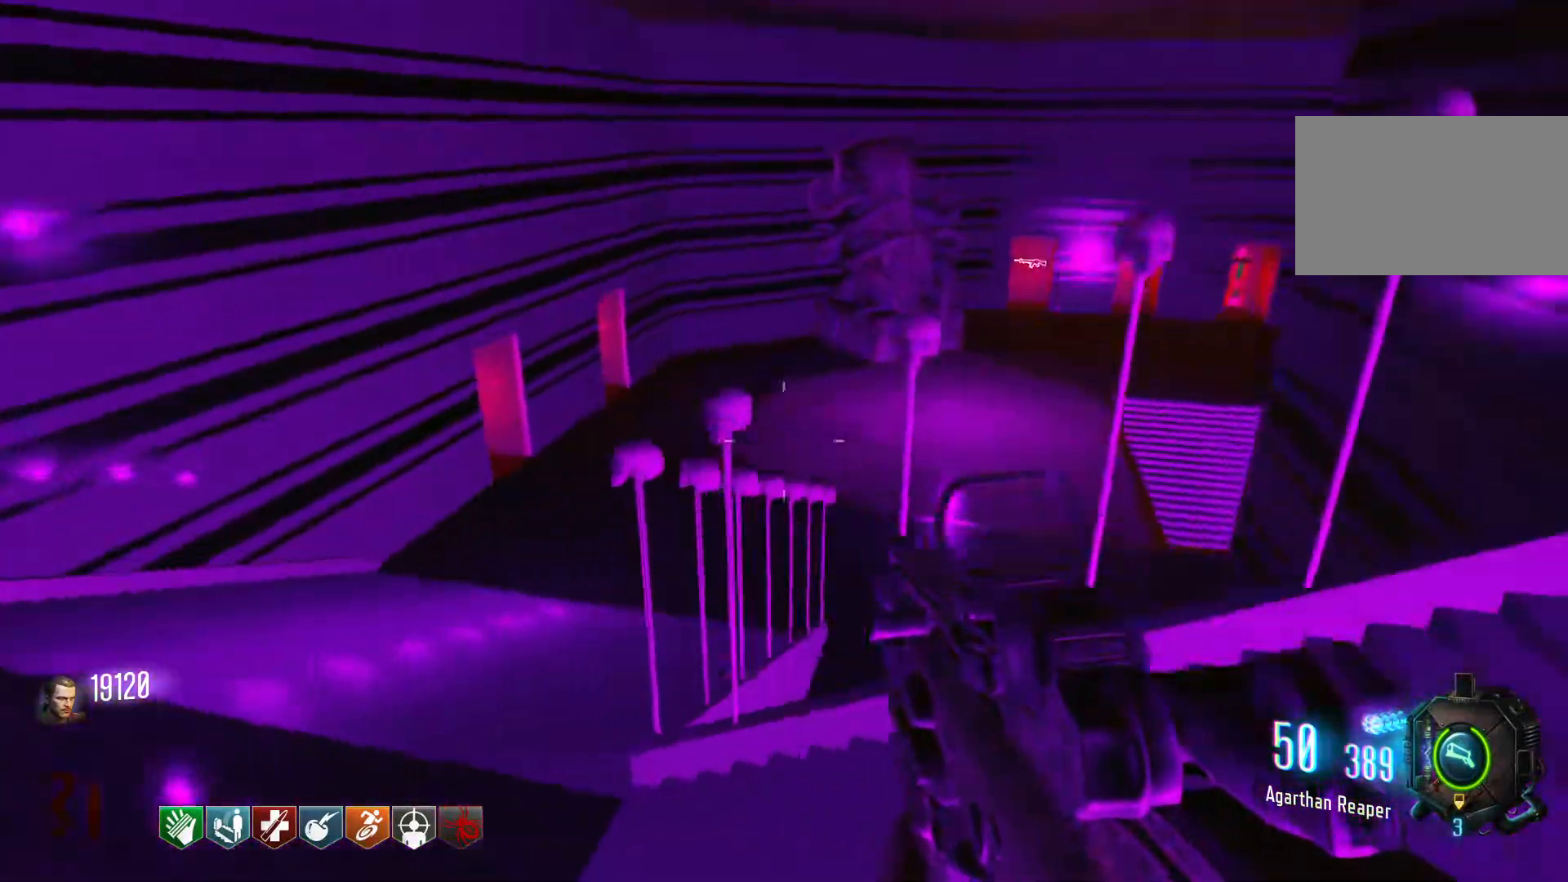
{"keys": ["a", "w"], "mouse": [], "events": [[16, "c", "up"], [66, "a", "down"], [250, "space", "down"], [483, "space", "up"]]}
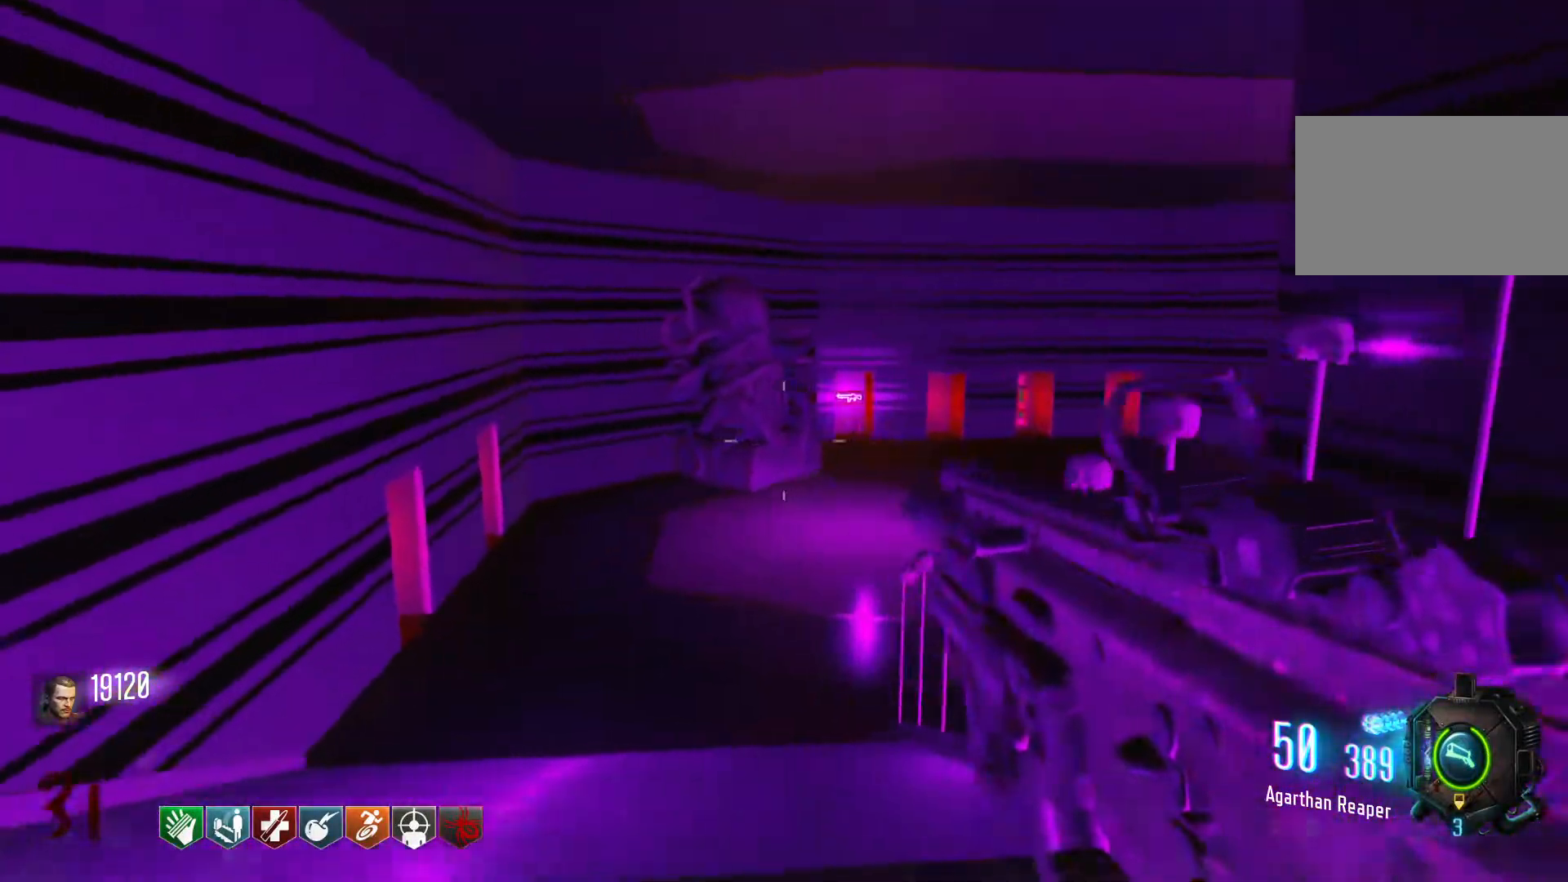
{"keys": ["shift", "w"], "mouse": [], "events": [[133, "a", "up"], [500, "shift", "down"]]}
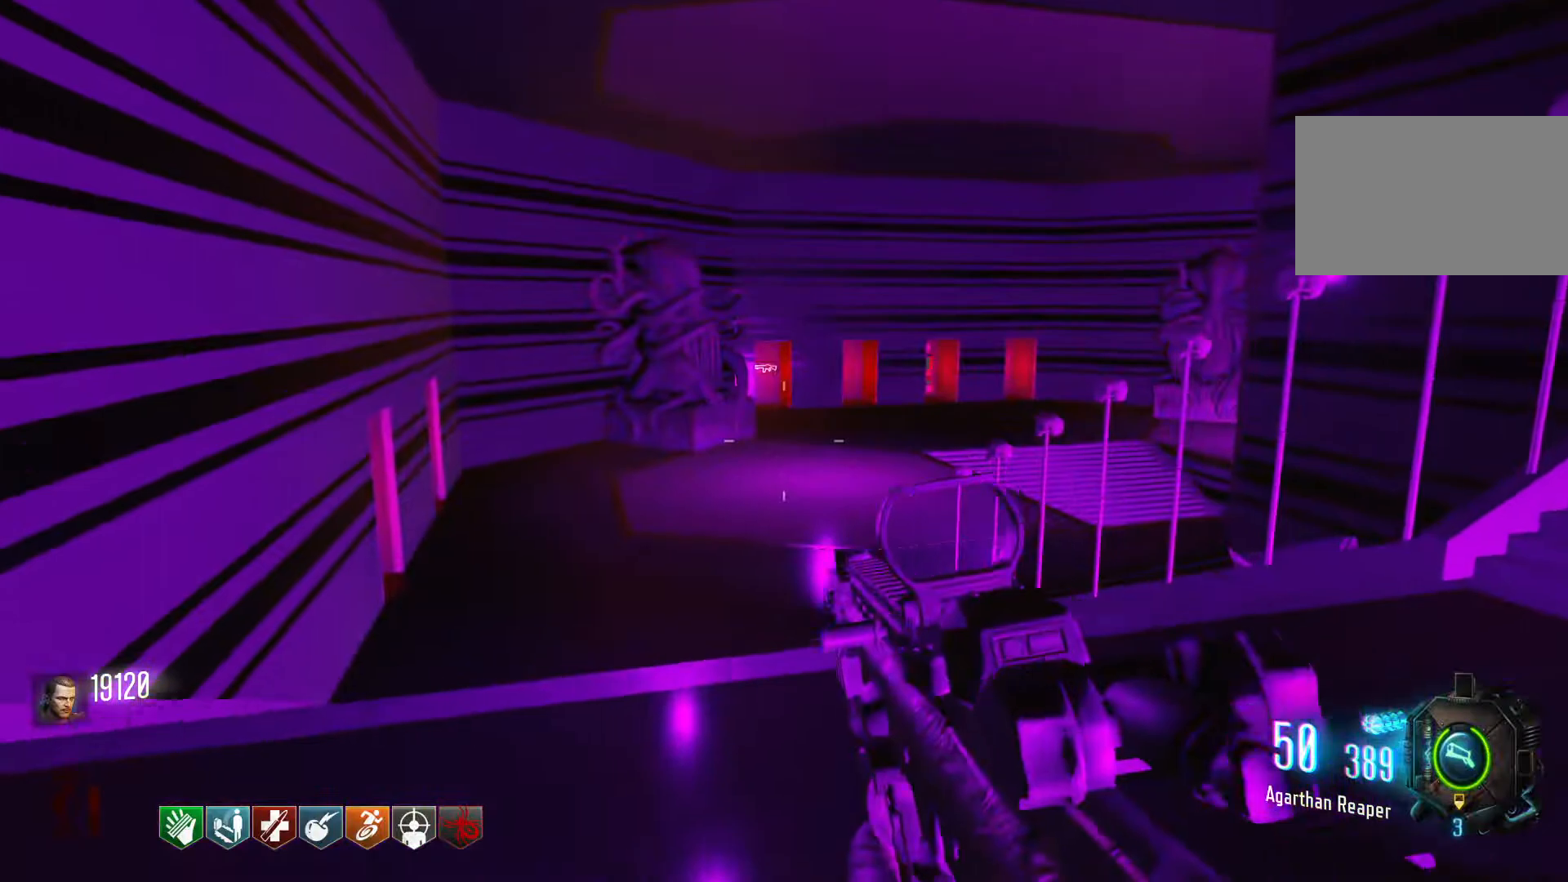
{"keys": ["c", "shift", "w"], "mouse": [], "events": [[383, "c", "down"]]}